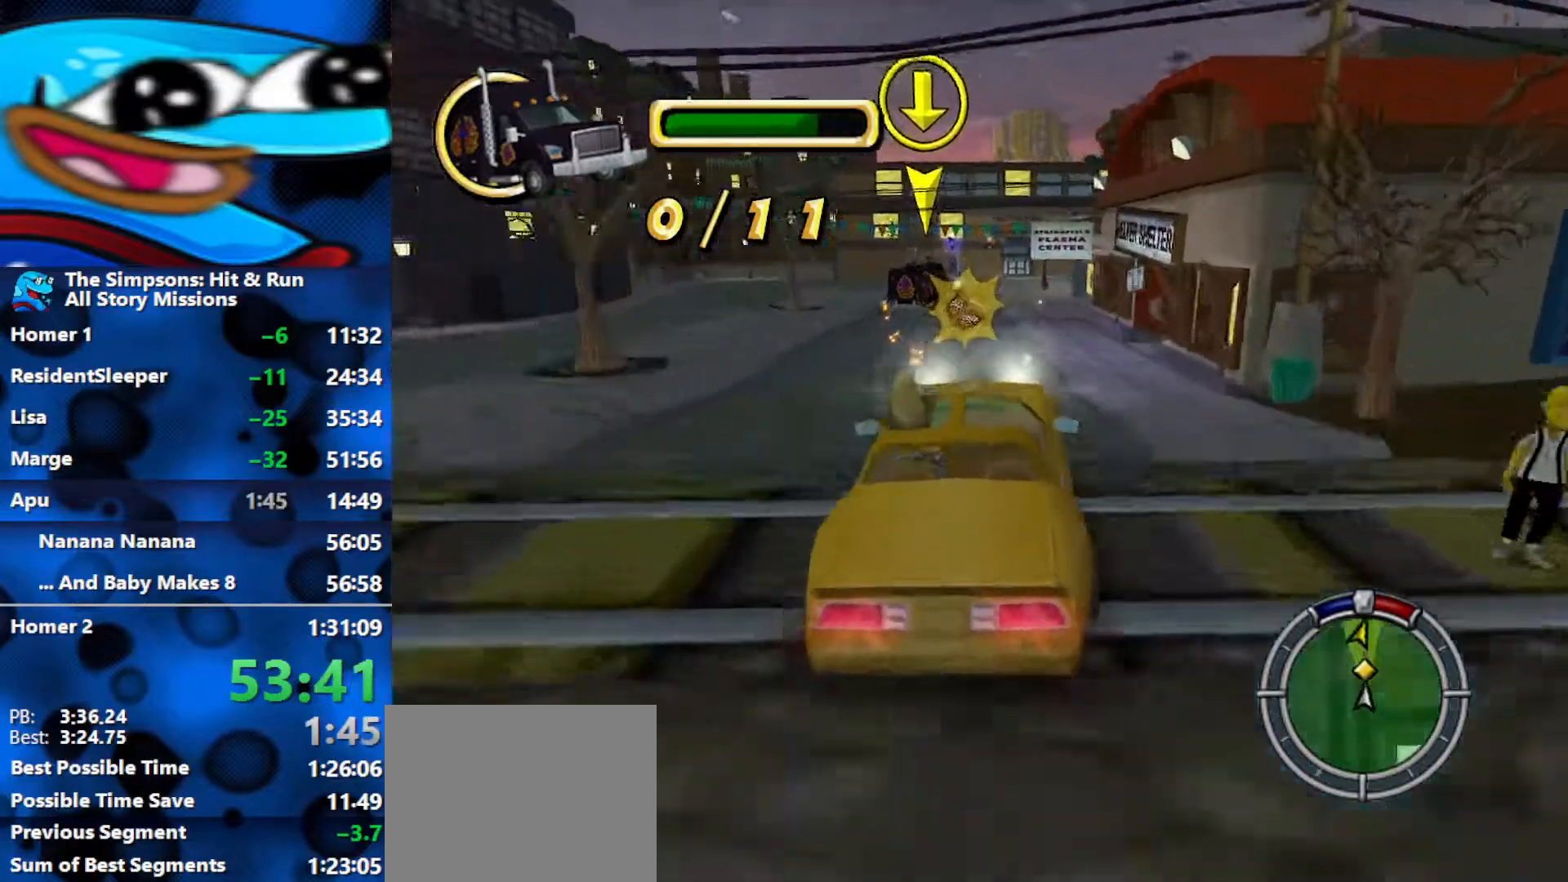
Gameplay with a controller (Xbox layout); each line is a JSON object with the inputs held at the frame after it. "events" lists button and stick changes between this image and that frame as [ms after this image, input, new state], when the widget could be followed in between.
{"buttons": ["R2"], "left_stick": "left", "right_stick": "center", "events": [[33, "left_stick", "center"], [433, "left_stick", "left"]]}
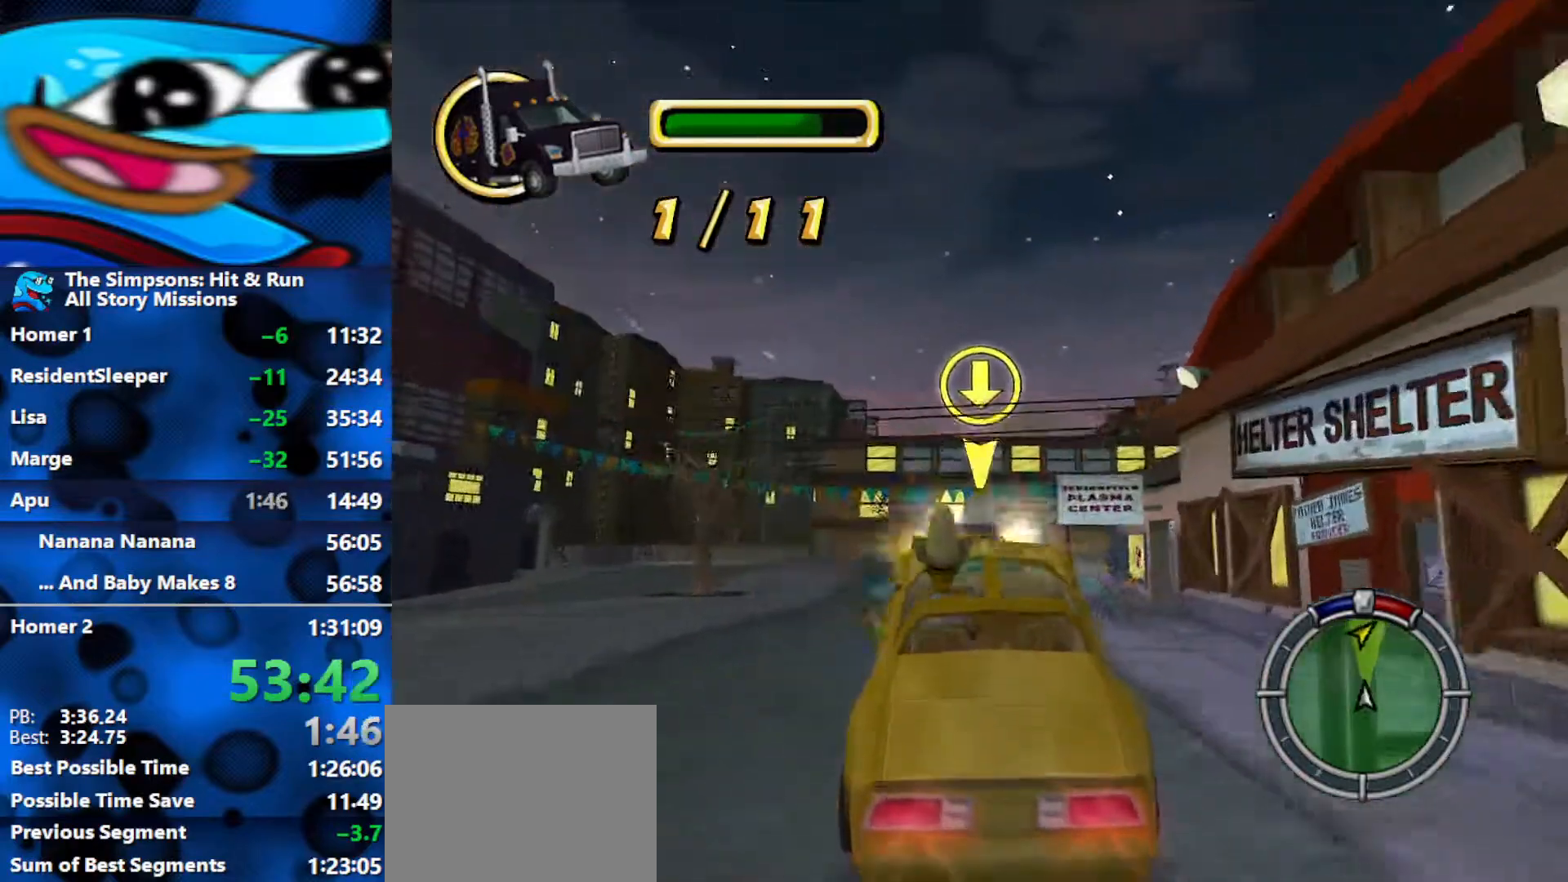
{"buttons": [], "left_stick": "right", "right_stick": "center", "events": [[50, "left_stick", "center"], [167, "R2", "up"], [167, "left_stick", "right"]]}
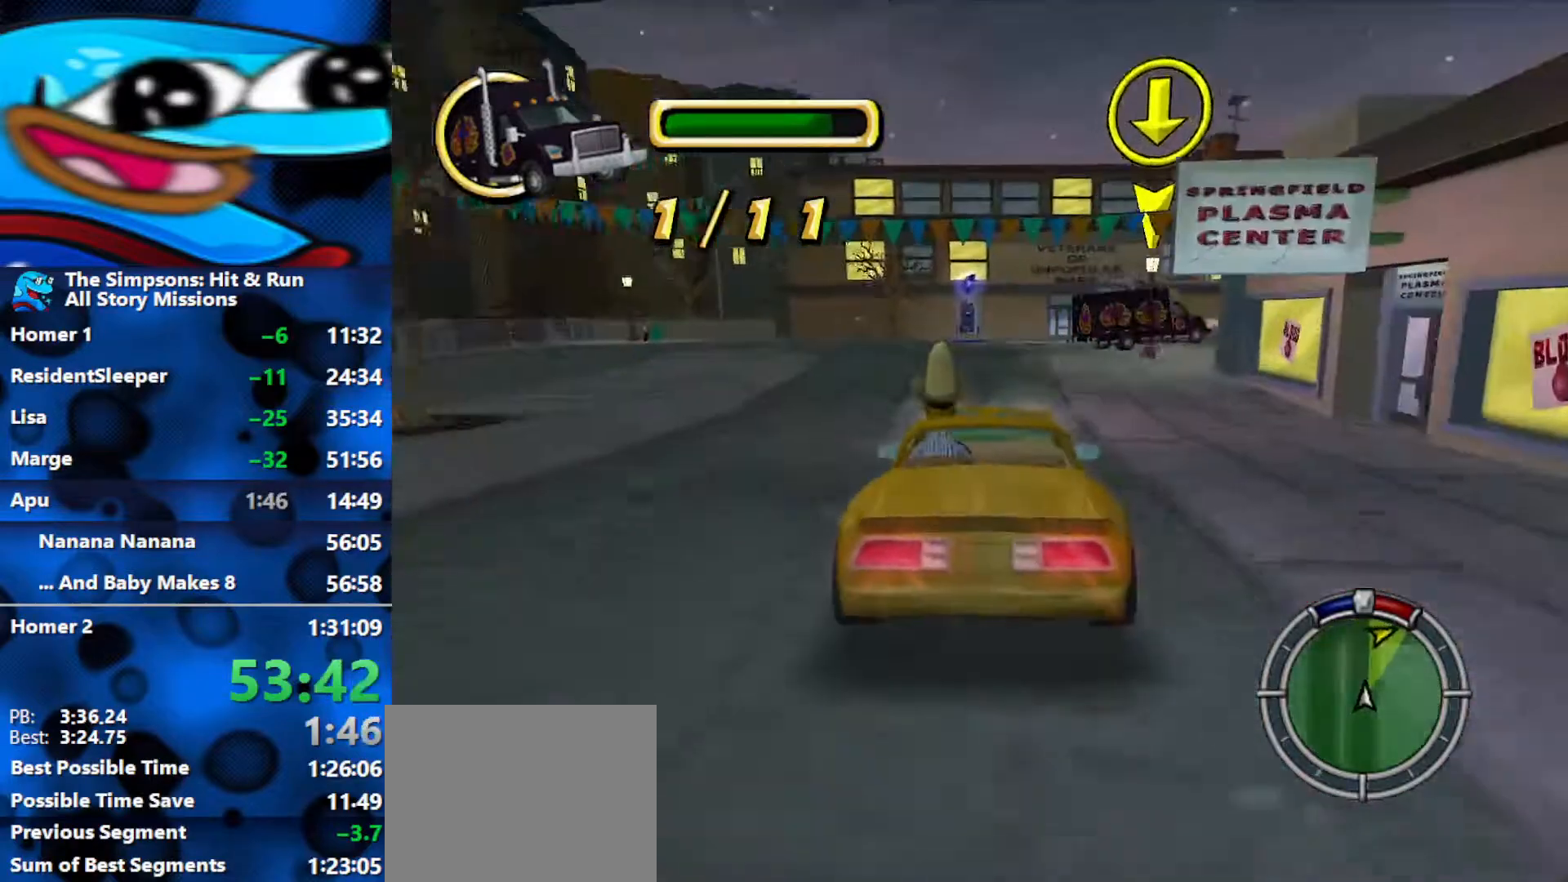
{"buttons": [], "left_stick": "right", "right_stick": "center", "events": [[50, "R1", "down"], [300, "R1", "up"]]}
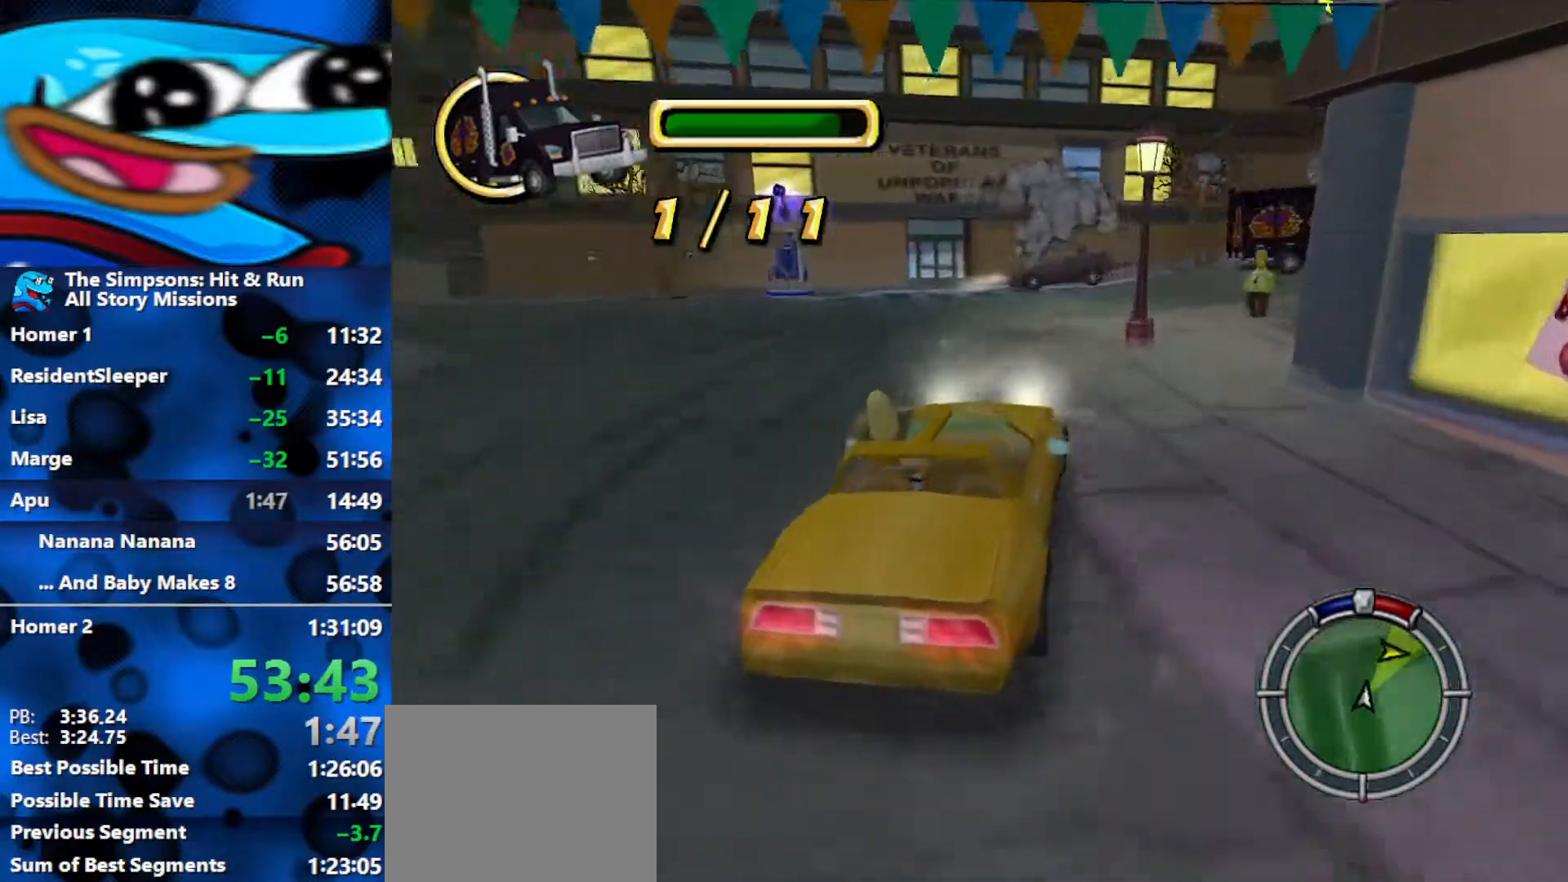
{"buttons": ["R2"], "left_stick": "right", "right_stick": "center", "events": [[150, "R2", "down"], [383, "R2", "up"], [417, "R2", "down"]]}
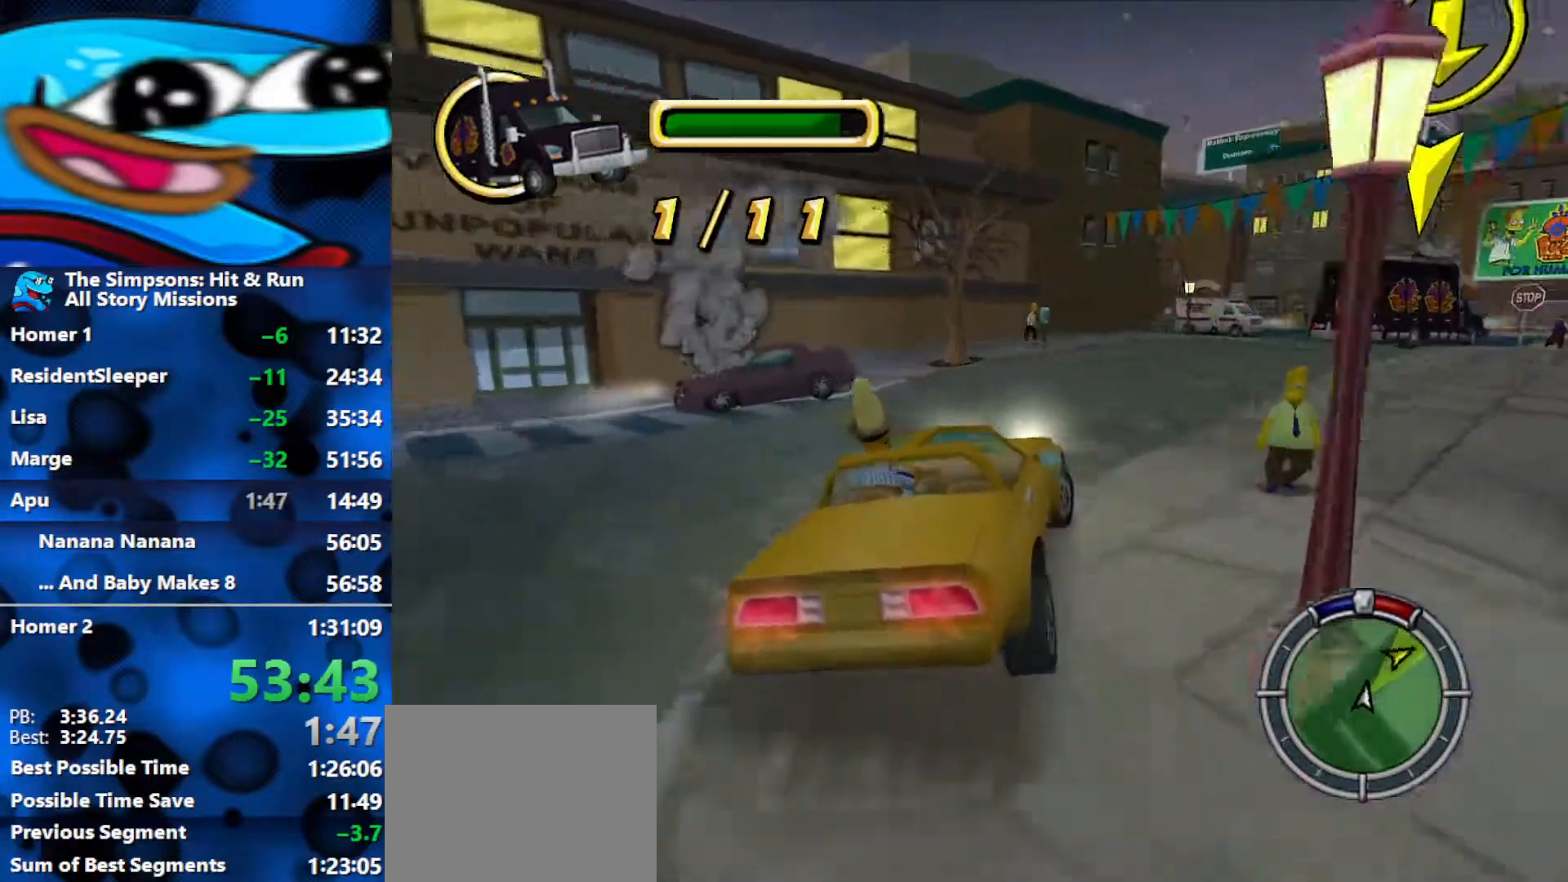
{"buttons": ["R2"], "left_stick": "right", "right_stick": "center", "events": [[83, "R2", "up"], [133, "R2", "down"]]}
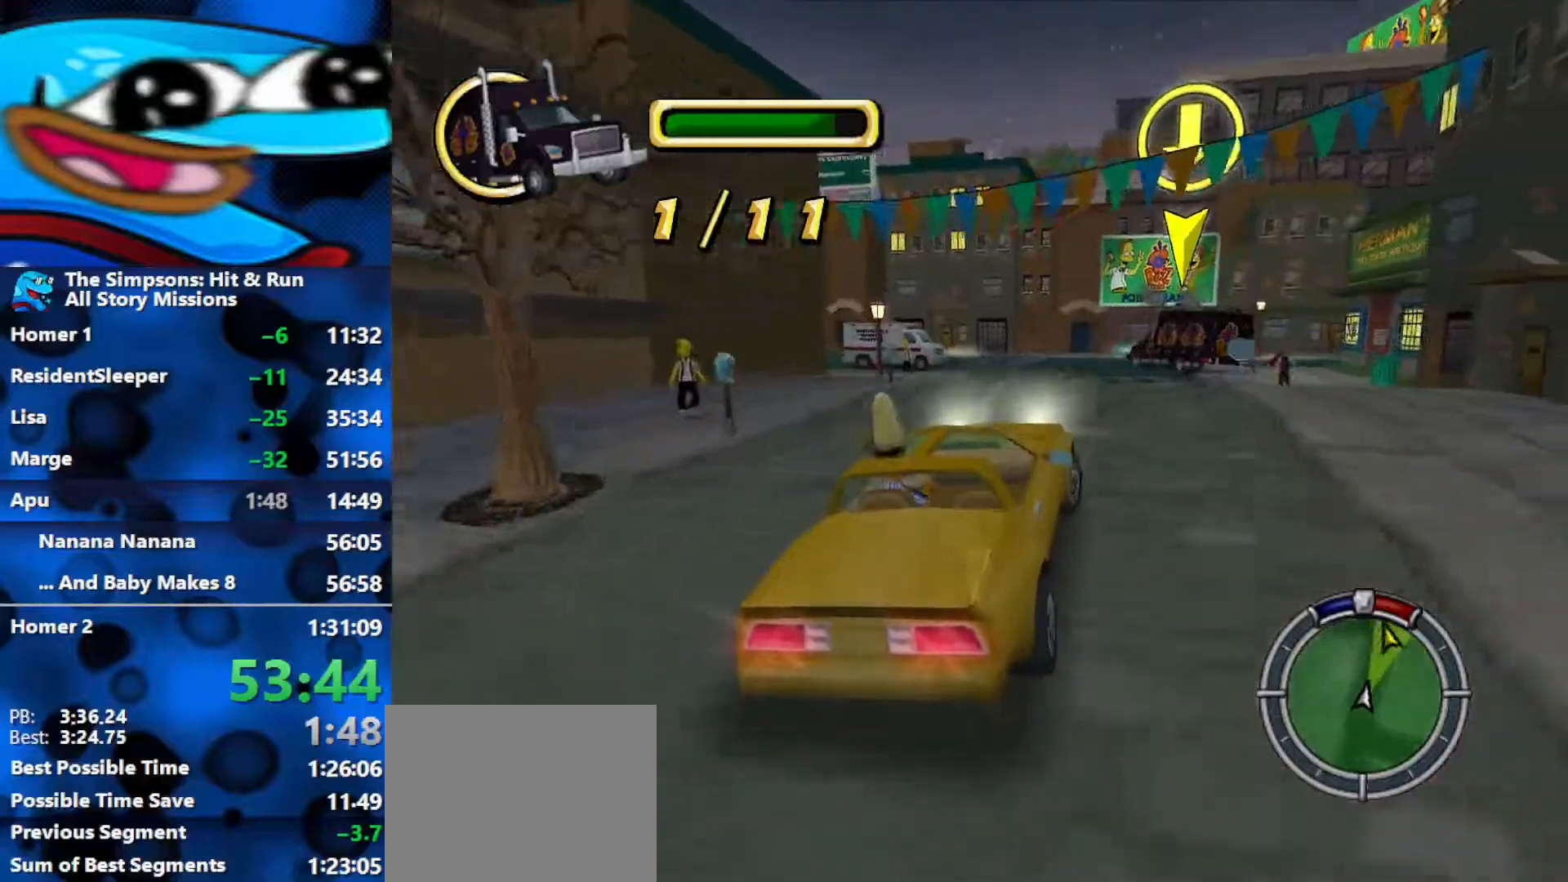
{"buttons": ["R2"], "left_stick": "left", "right_stick": "center", "events": [[67, "left_stick", "down-left"], [217, "left_stick", "center"], [350, "left_stick", "left"]]}
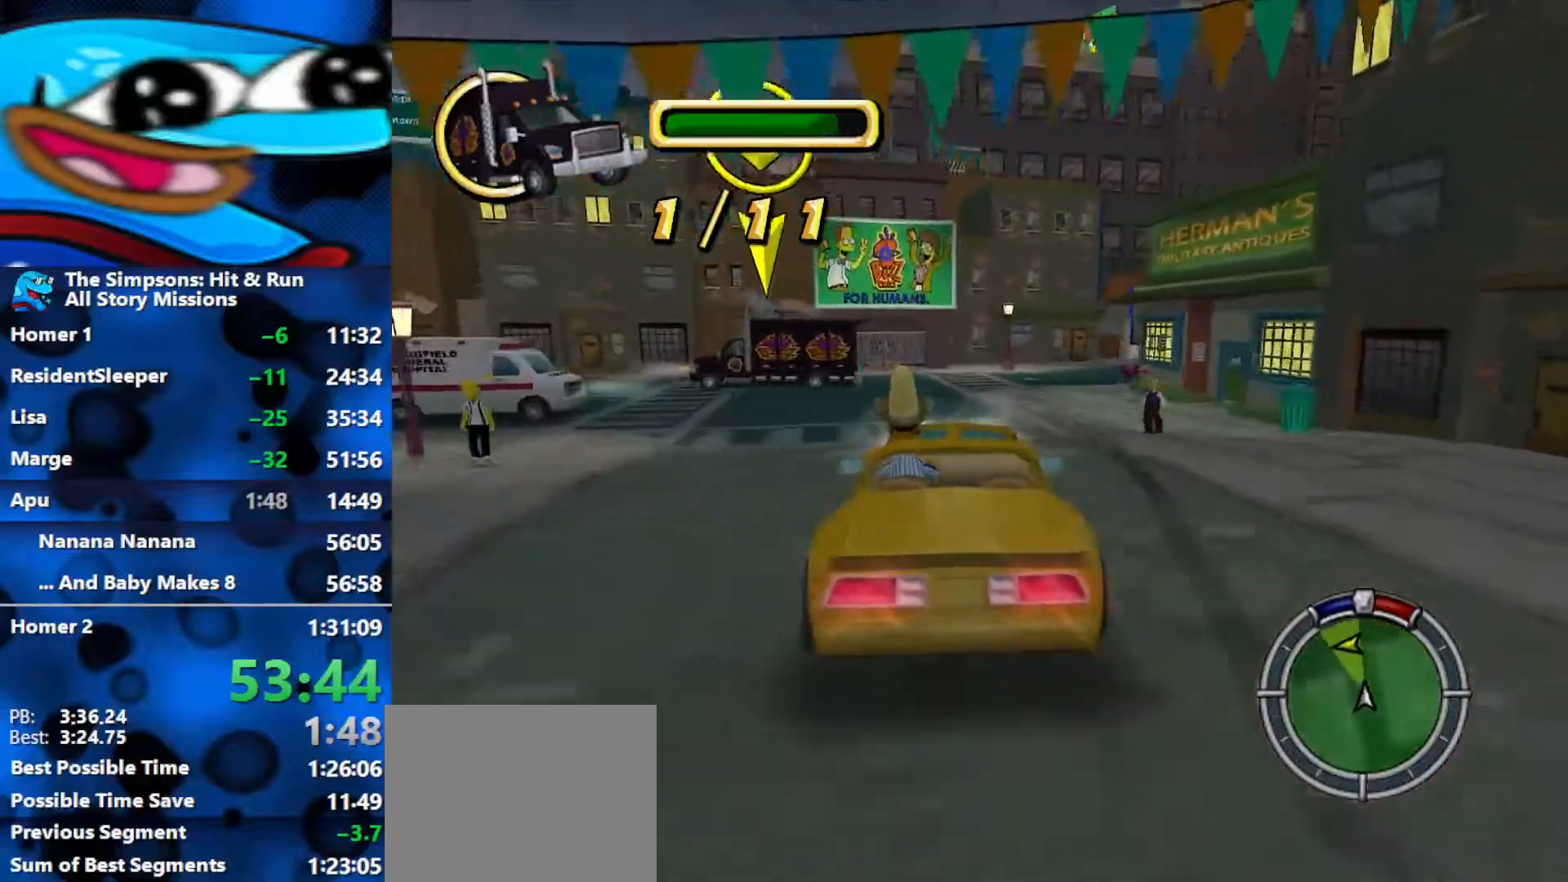
{"buttons": ["R2"], "left_stick": "left", "right_stick": "center", "events": []}
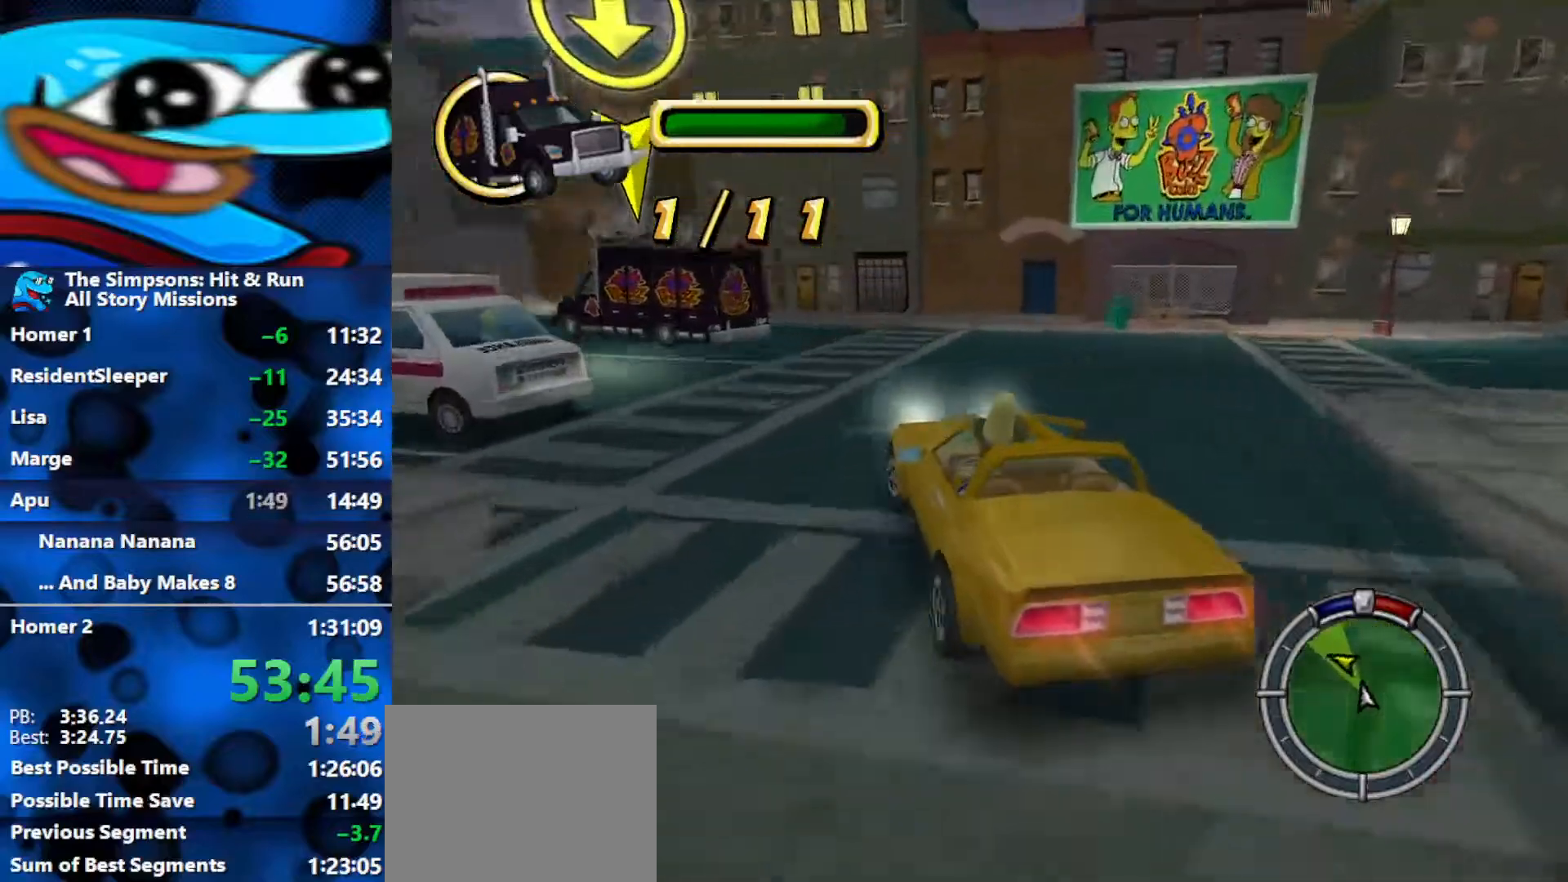
{"buttons": ["R2"], "left_stick": "left", "right_stick": "center", "events": []}
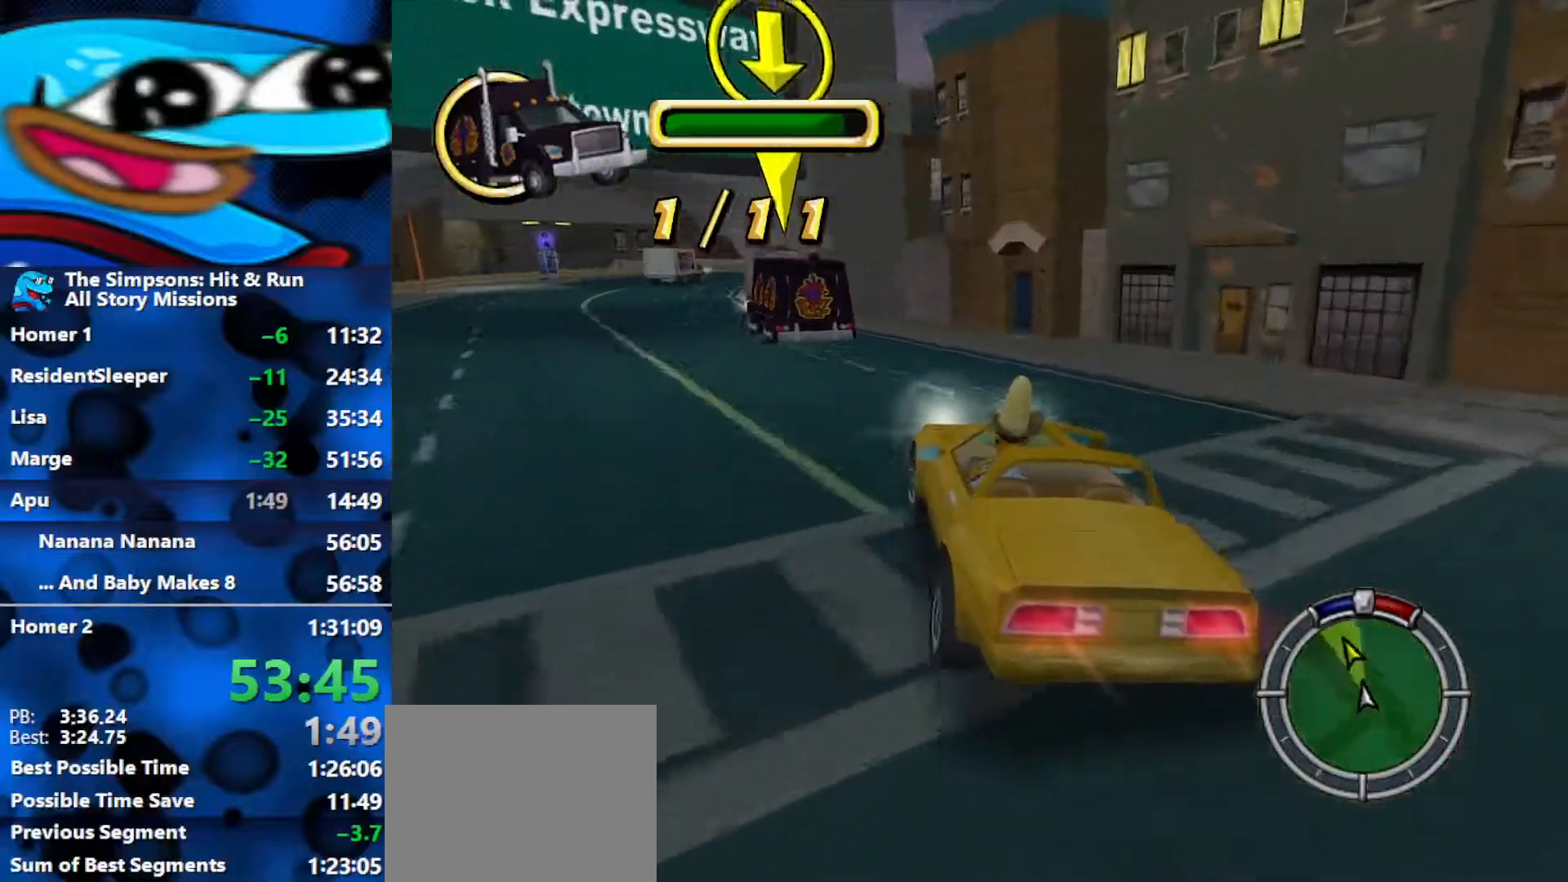
{"buttons": ["R2"], "left_stick": "center", "right_stick": "center", "events": [[383, "left_stick", "center"]]}
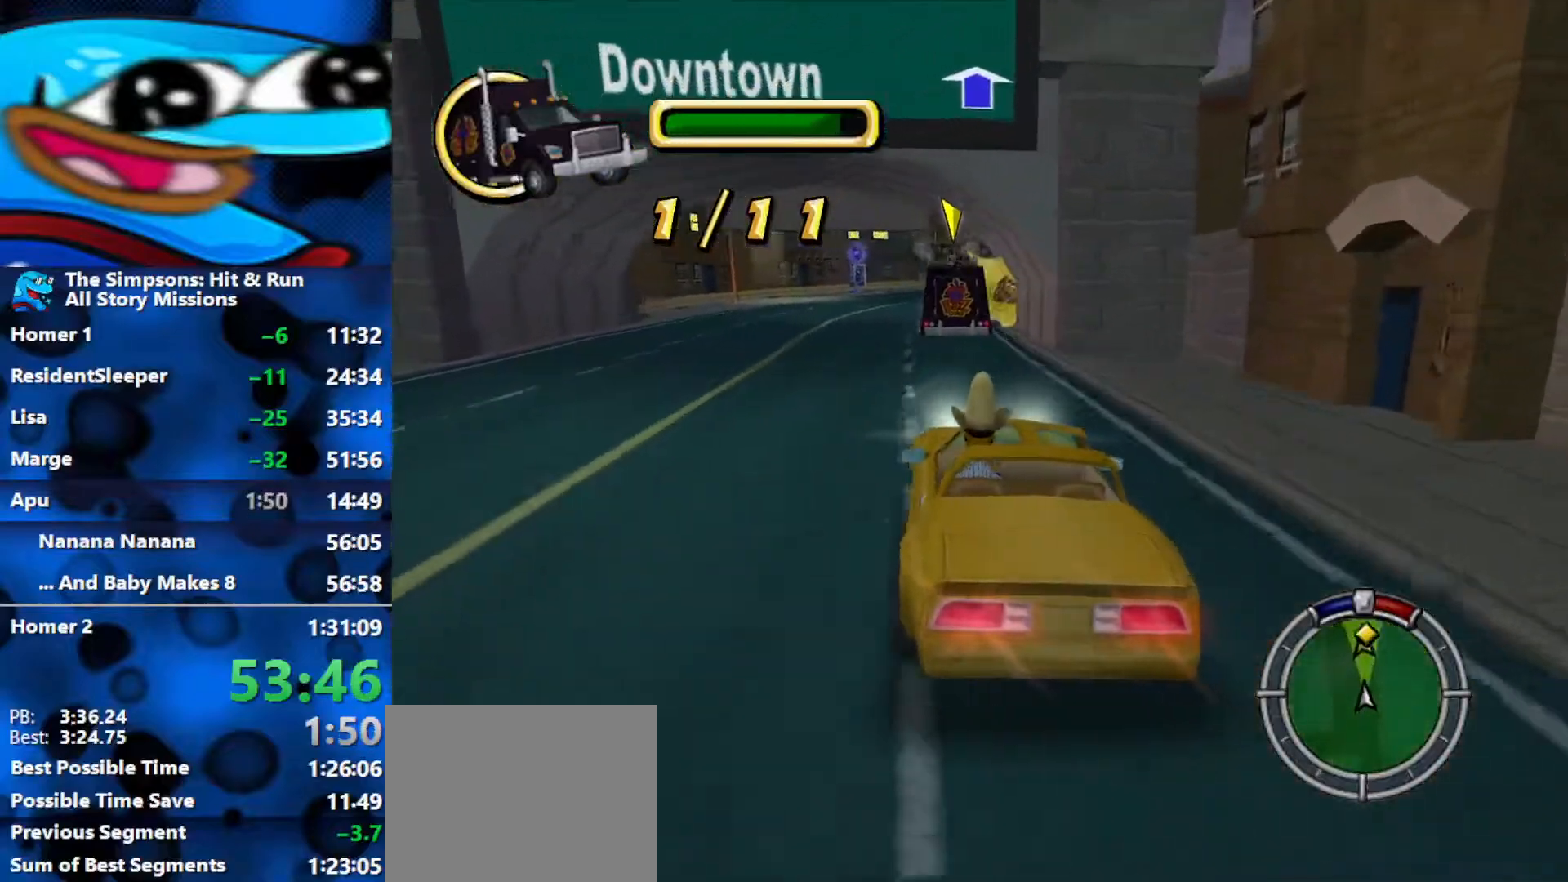
{"buttons": ["R2"], "left_stick": "right", "right_stick": "center", "events": [[17, "left_stick", "left"], [167, "left_stick", "center"], [417, "left_stick", "right"]]}
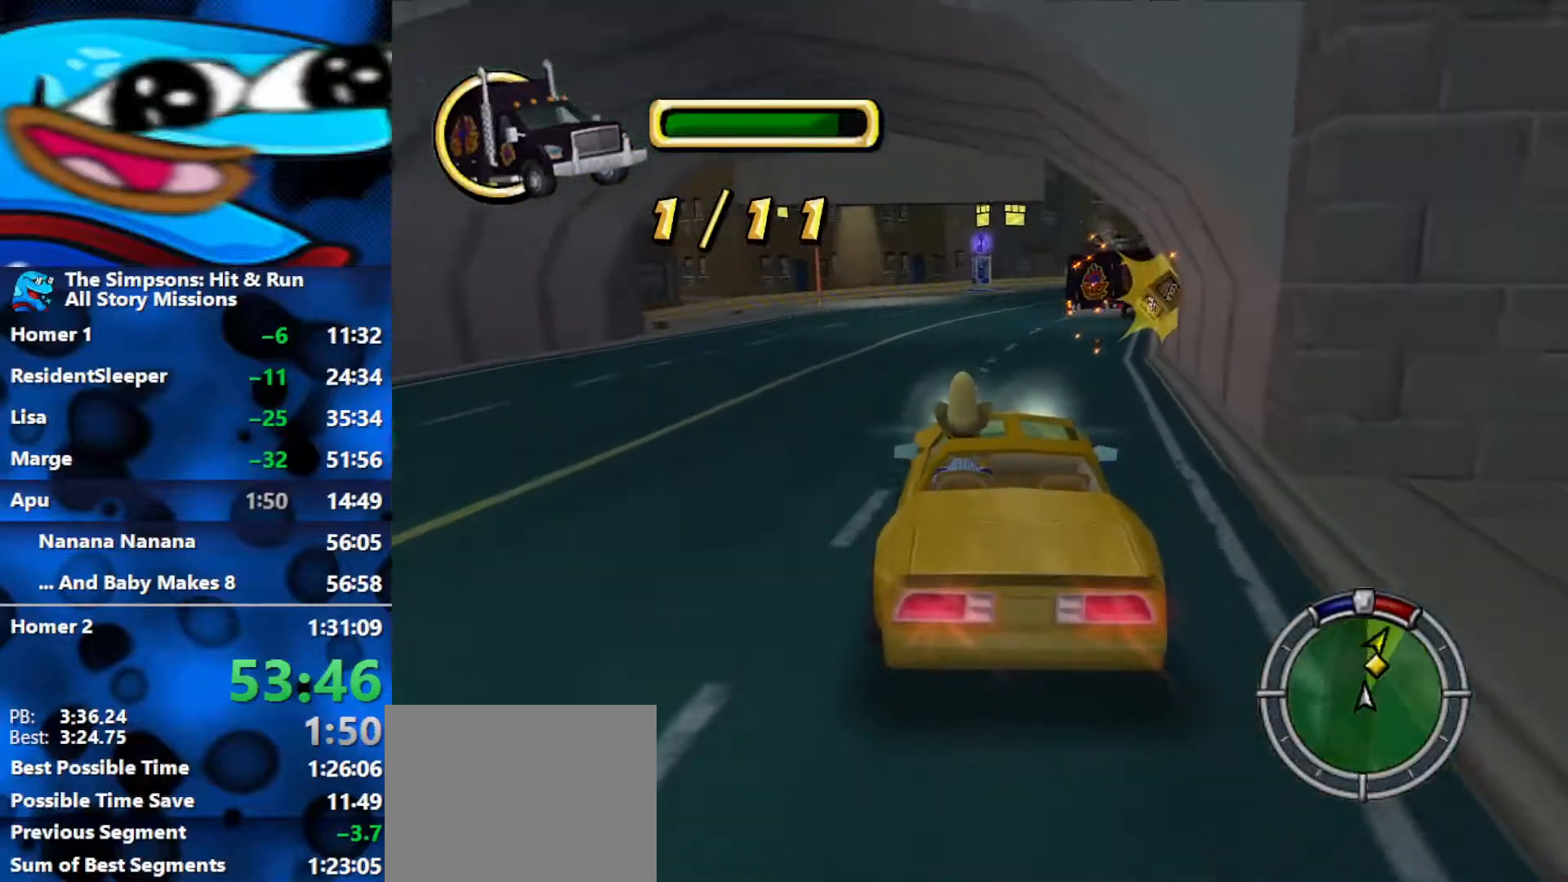
{"buttons": ["R2"], "left_stick": "left", "right_stick": "center", "events": [[33, "R2", "up"], [50, "L2", "down"], [400, "left_stick", "left"], [417, "L2", "up"], [417, "R2", "down"]]}
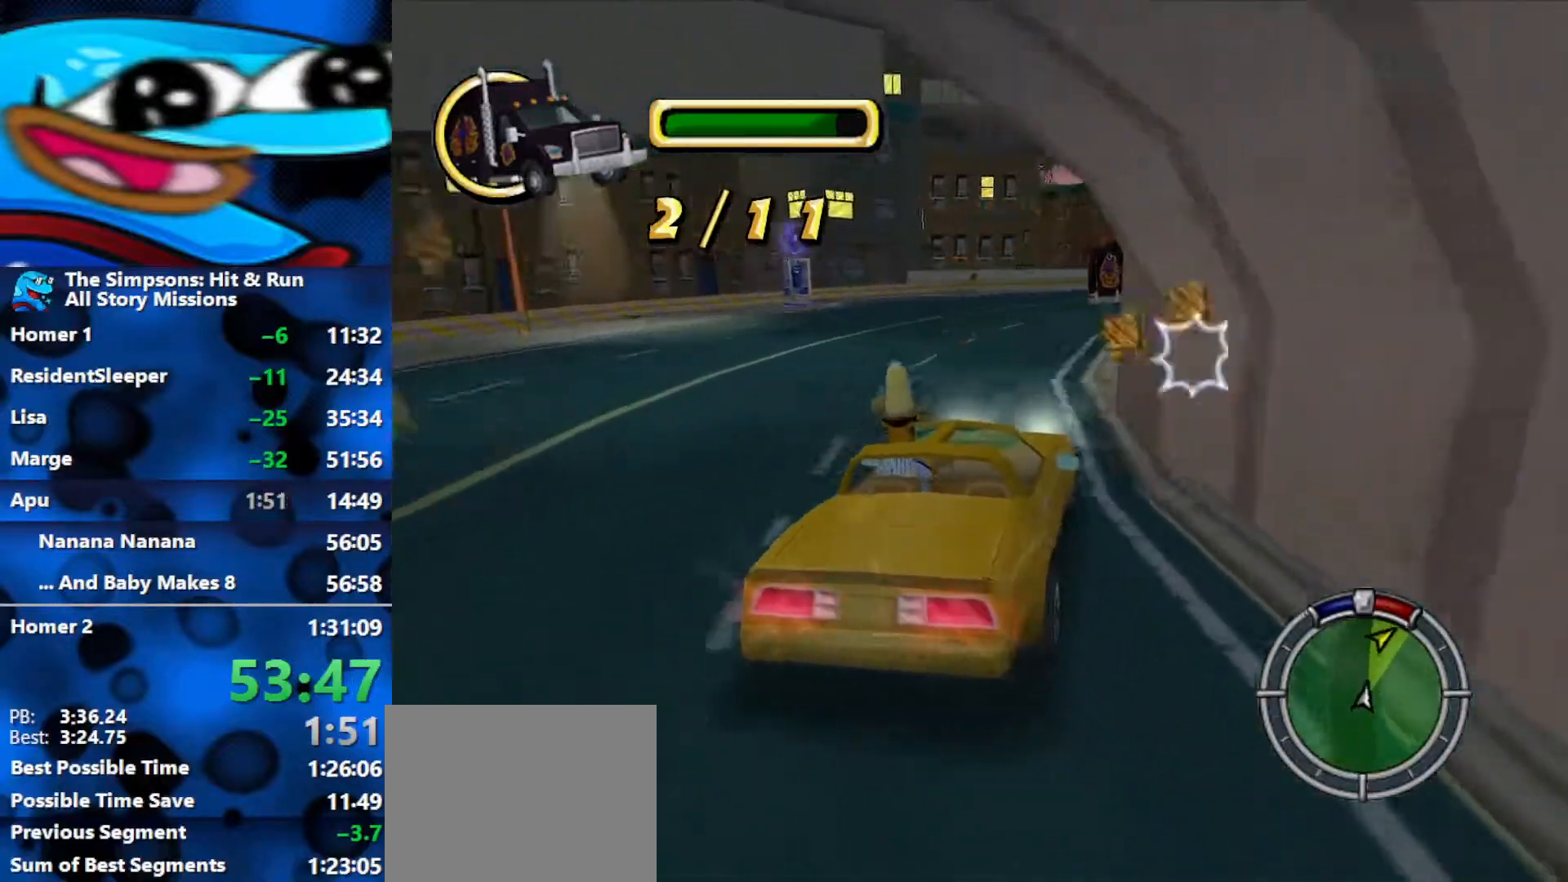
{"buttons": ["R2"], "left_stick": "right", "right_stick": "down", "events": [[67, "left_stick", "center"], [133, "left_stick", "right"], [350, "right_stick", "down"]]}
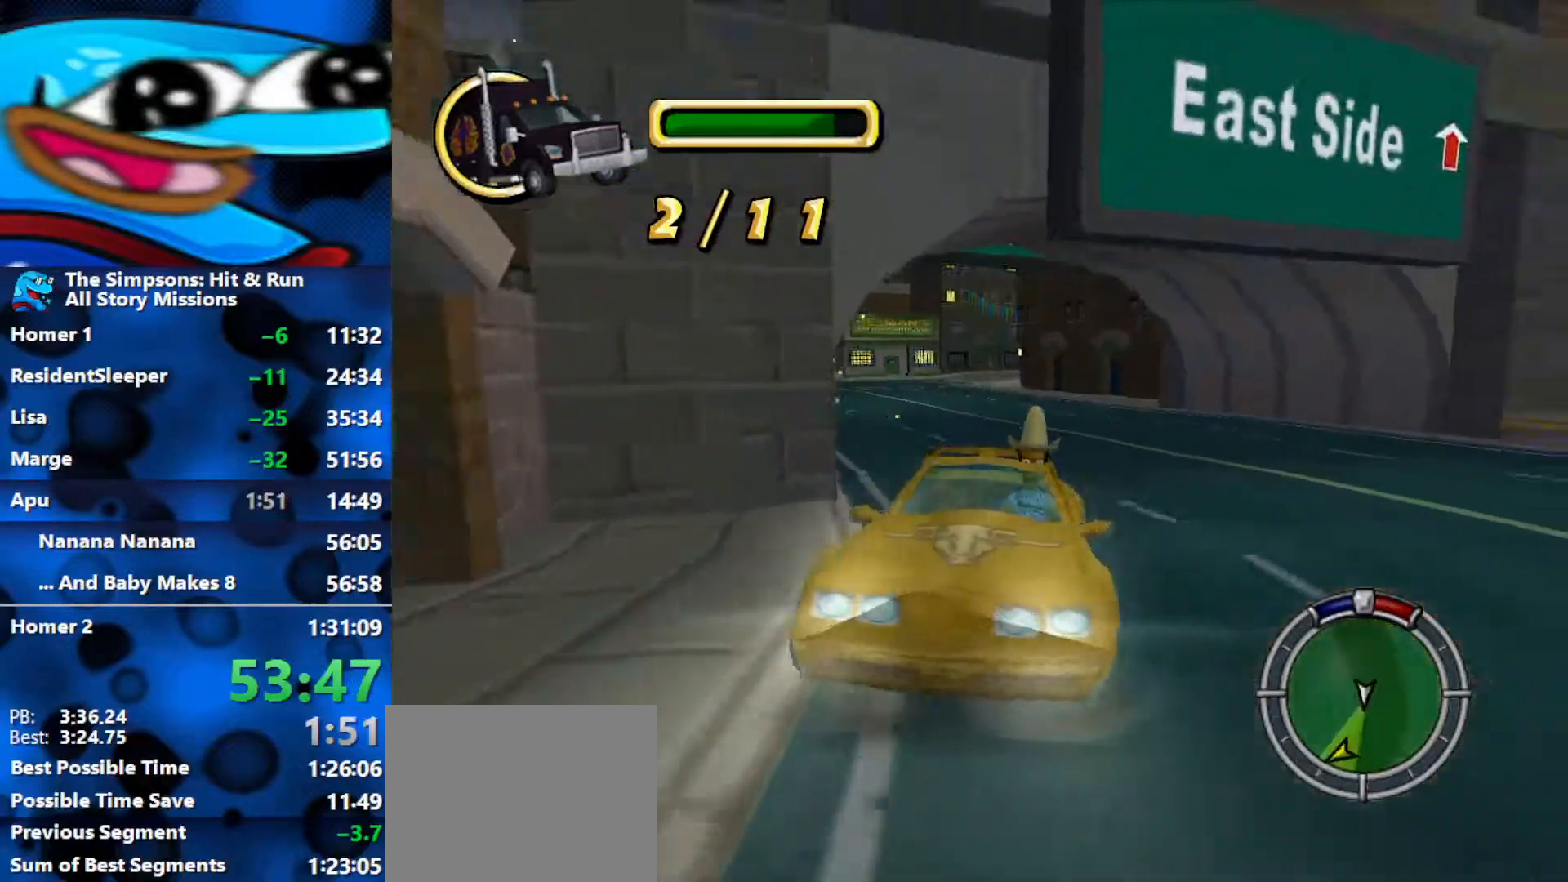
{"buttons": ["R2"], "left_stick": "right", "right_stick": "center", "events": [[17, "right_stick", "center"], [67, "left_stick", "center"], [250, "left_stick", "right"]]}
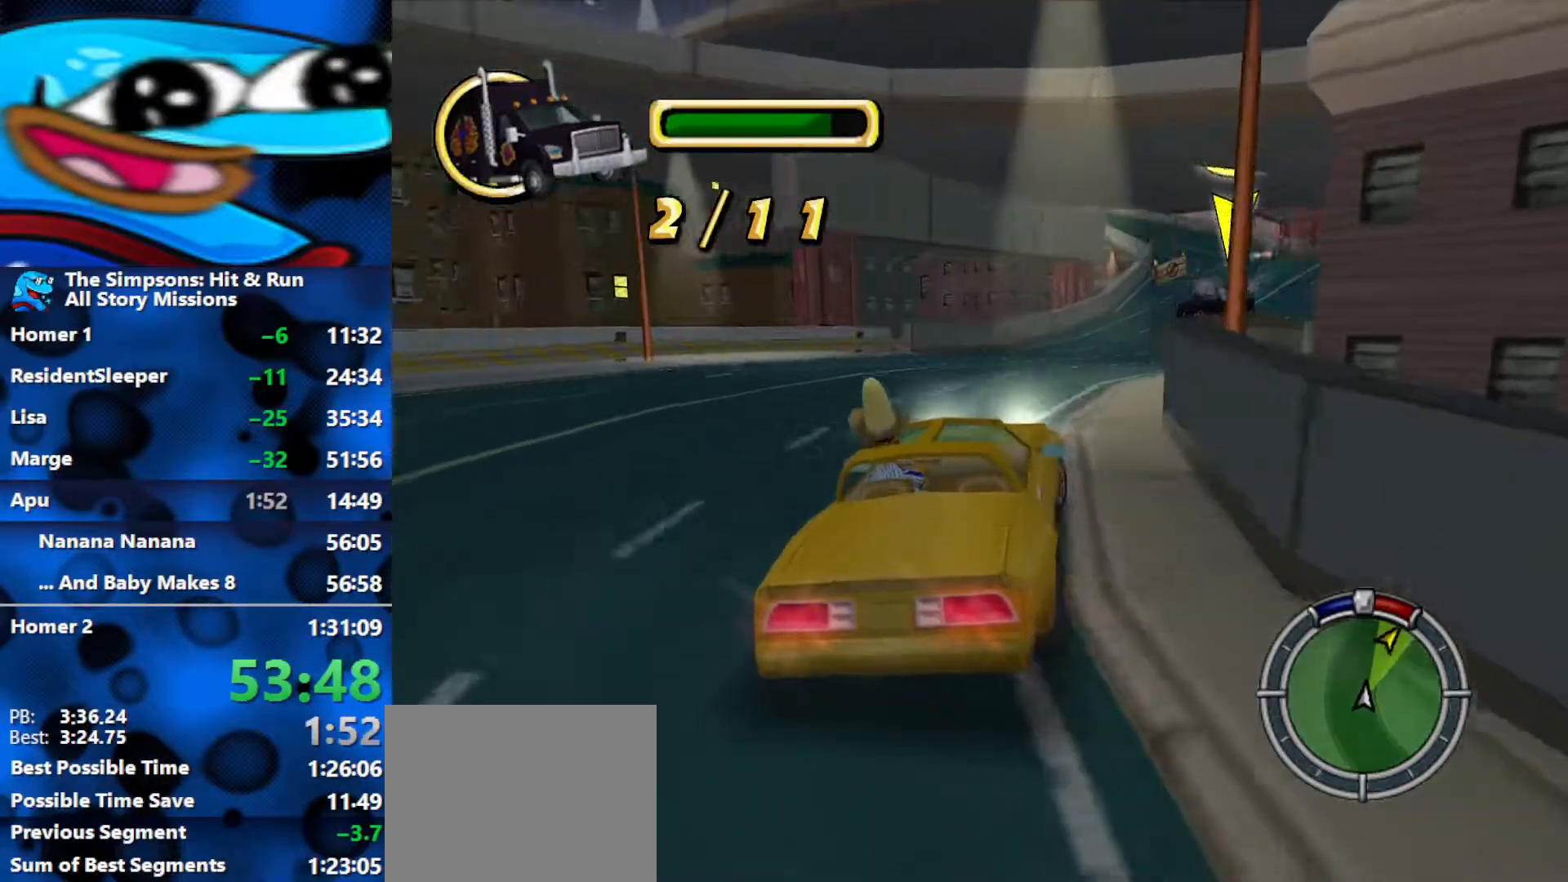
{"buttons": ["R2"], "left_stick": "center", "right_stick": "center", "events": [[317, "left_stick", "center"]]}
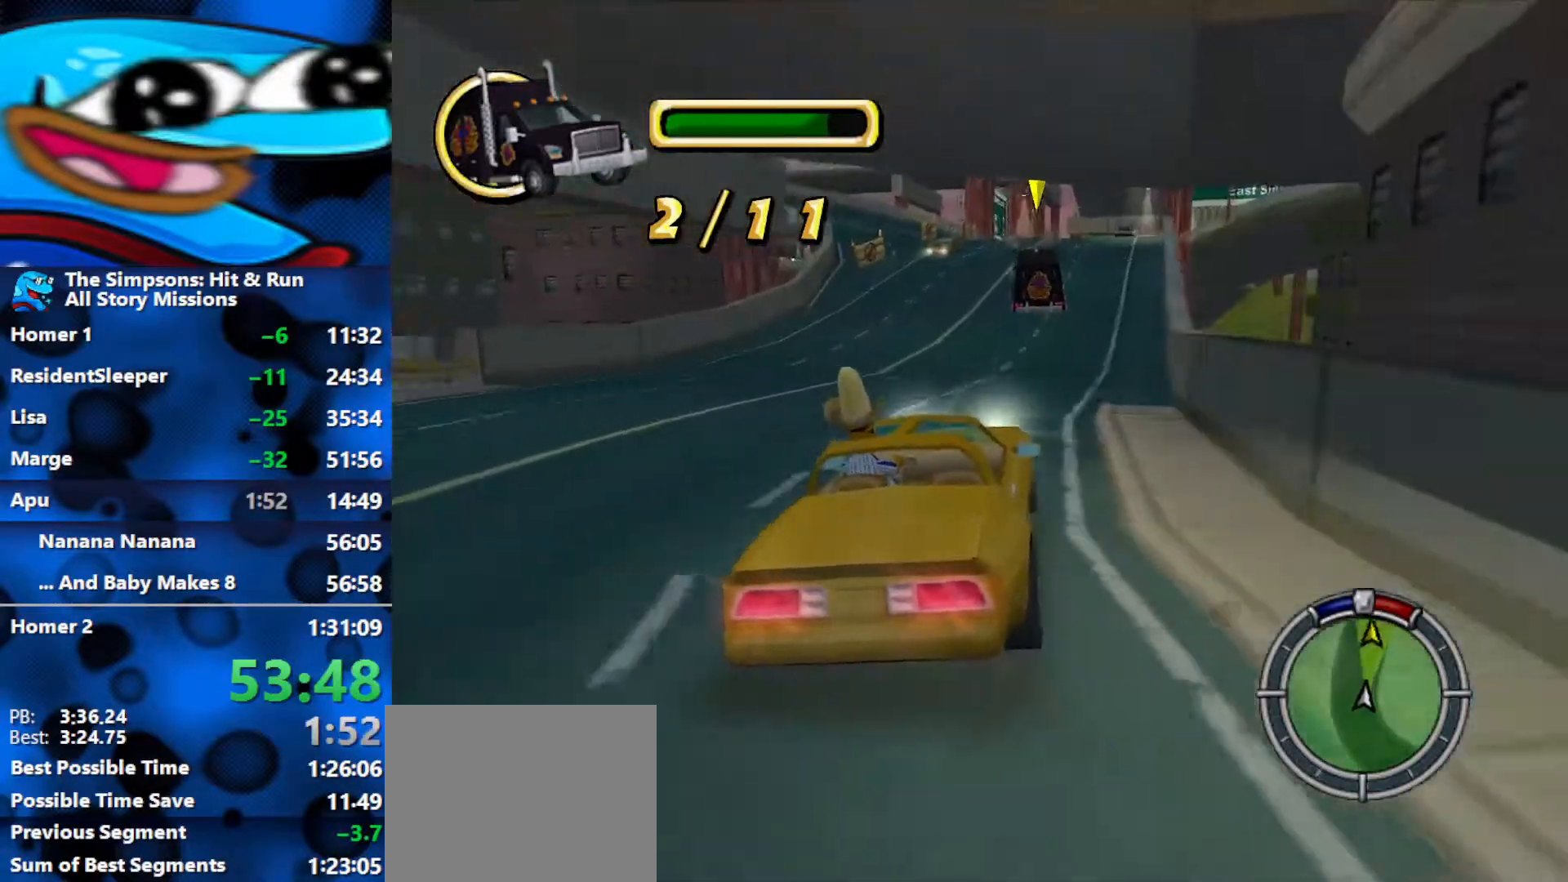
{"buttons": ["R2"], "left_stick": "up-left", "right_stick": "center", "events": [[50, "right_stick", "down"], [217, "right_stick", "center"], [350, "left_stick", "up-left"]]}
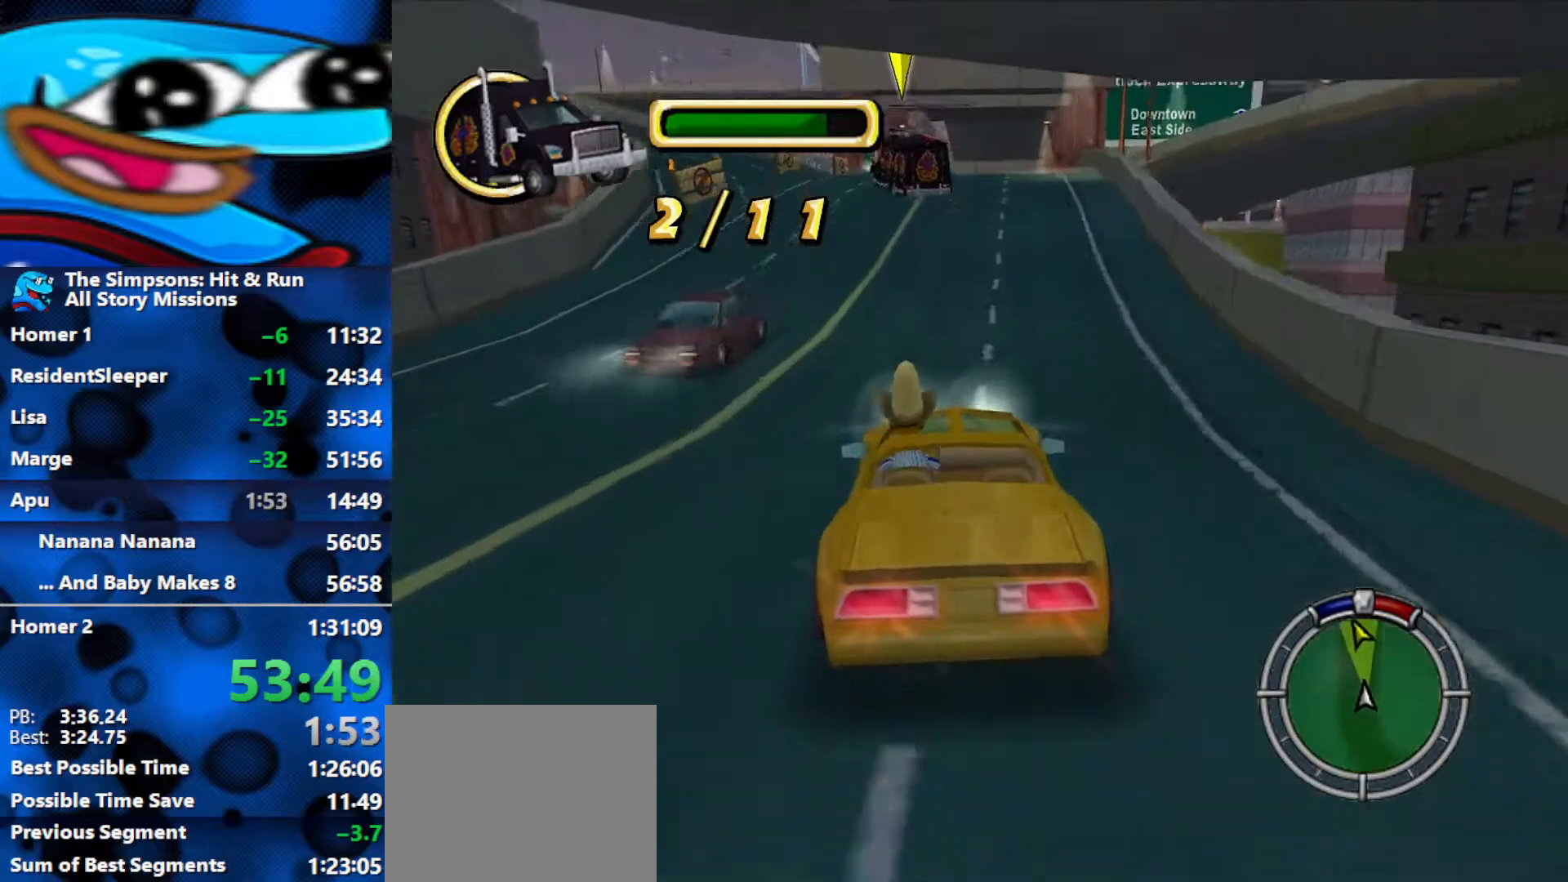
{"buttons": ["R2"], "left_stick": "center", "right_stick": "center", "events": [[67, "left_stick", "center"], [300, "left_stick", "left"], [467, "left_stick", "center"]]}
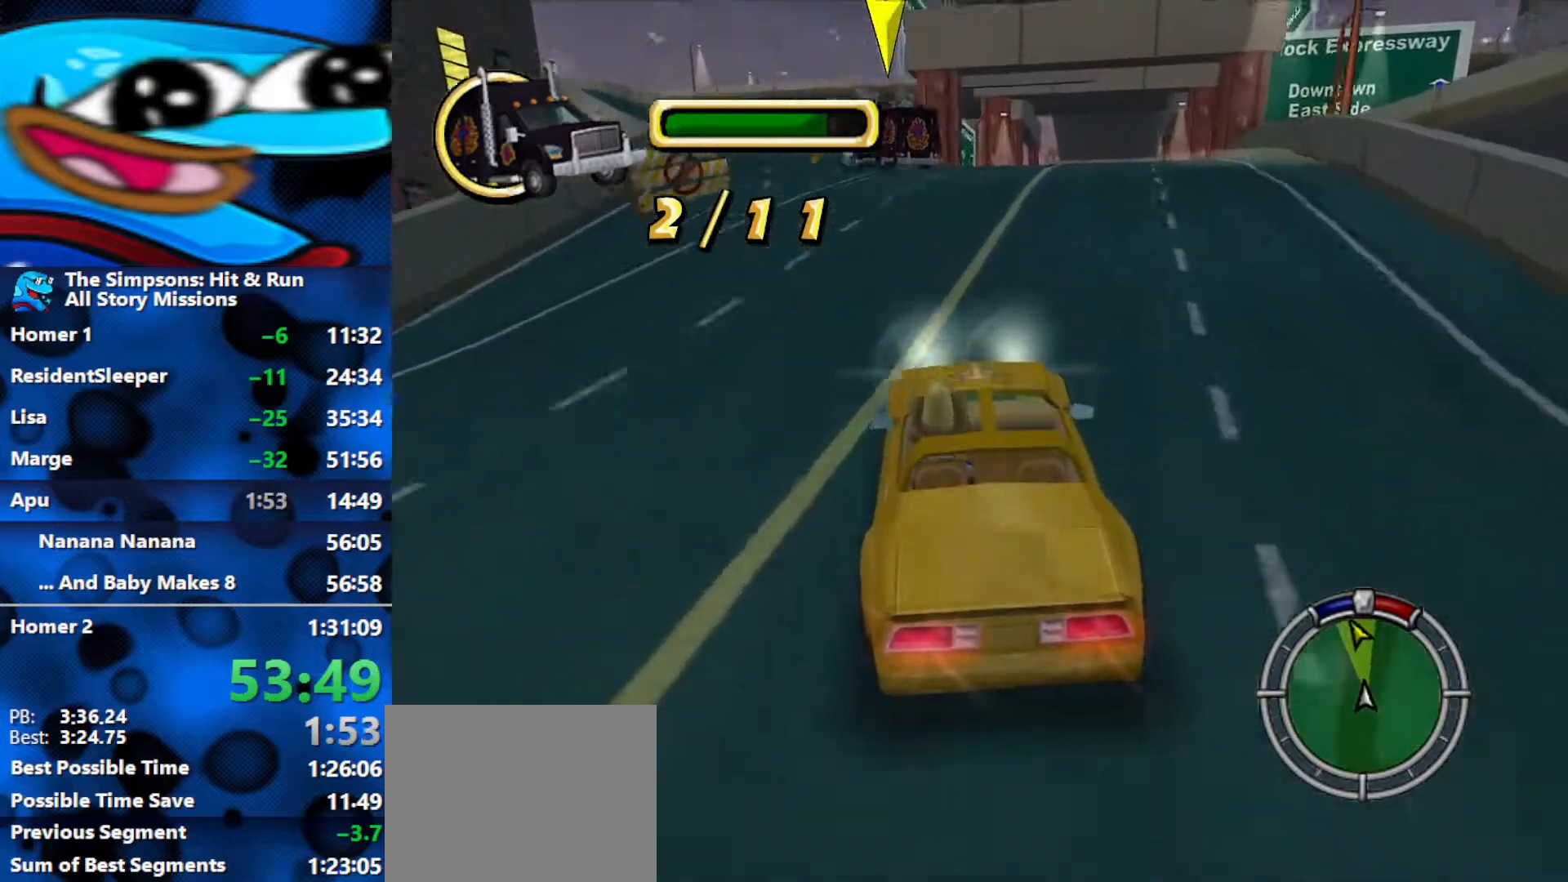
{"buttons": ["R2"], "left_stick": "center", "right_stick": "center", "events": [[83, "left_stick", "left"], [333, "left_stick", "center"]]}
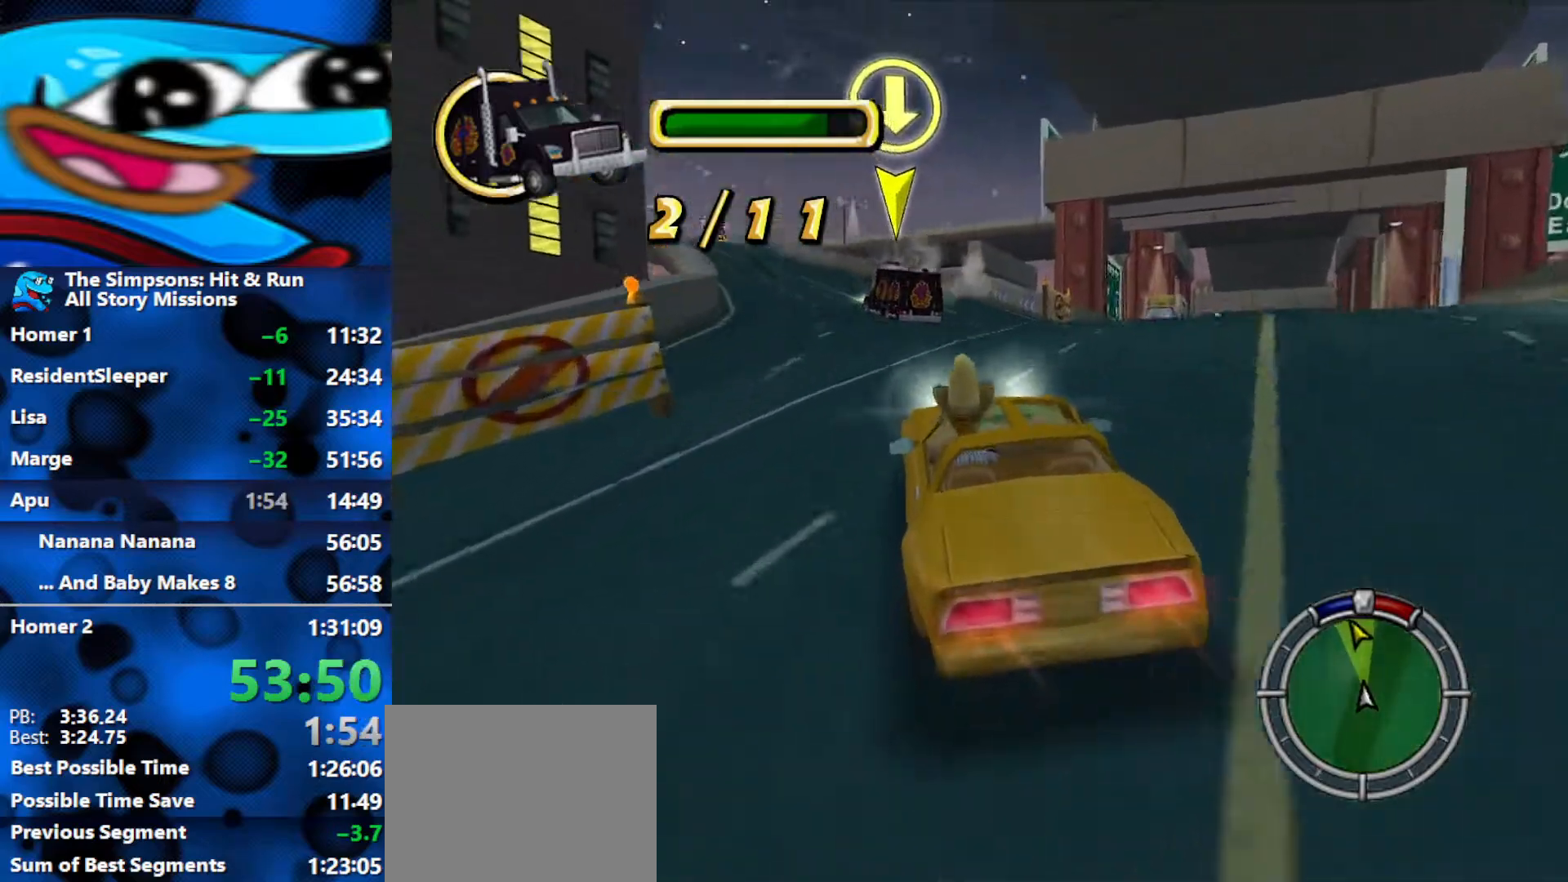
{"buttons": ["R2"], "left_stick": "center", "right_stick": "center", "events": [[117, "left_stick", "left"], [267, "left_stick", "center"]]}
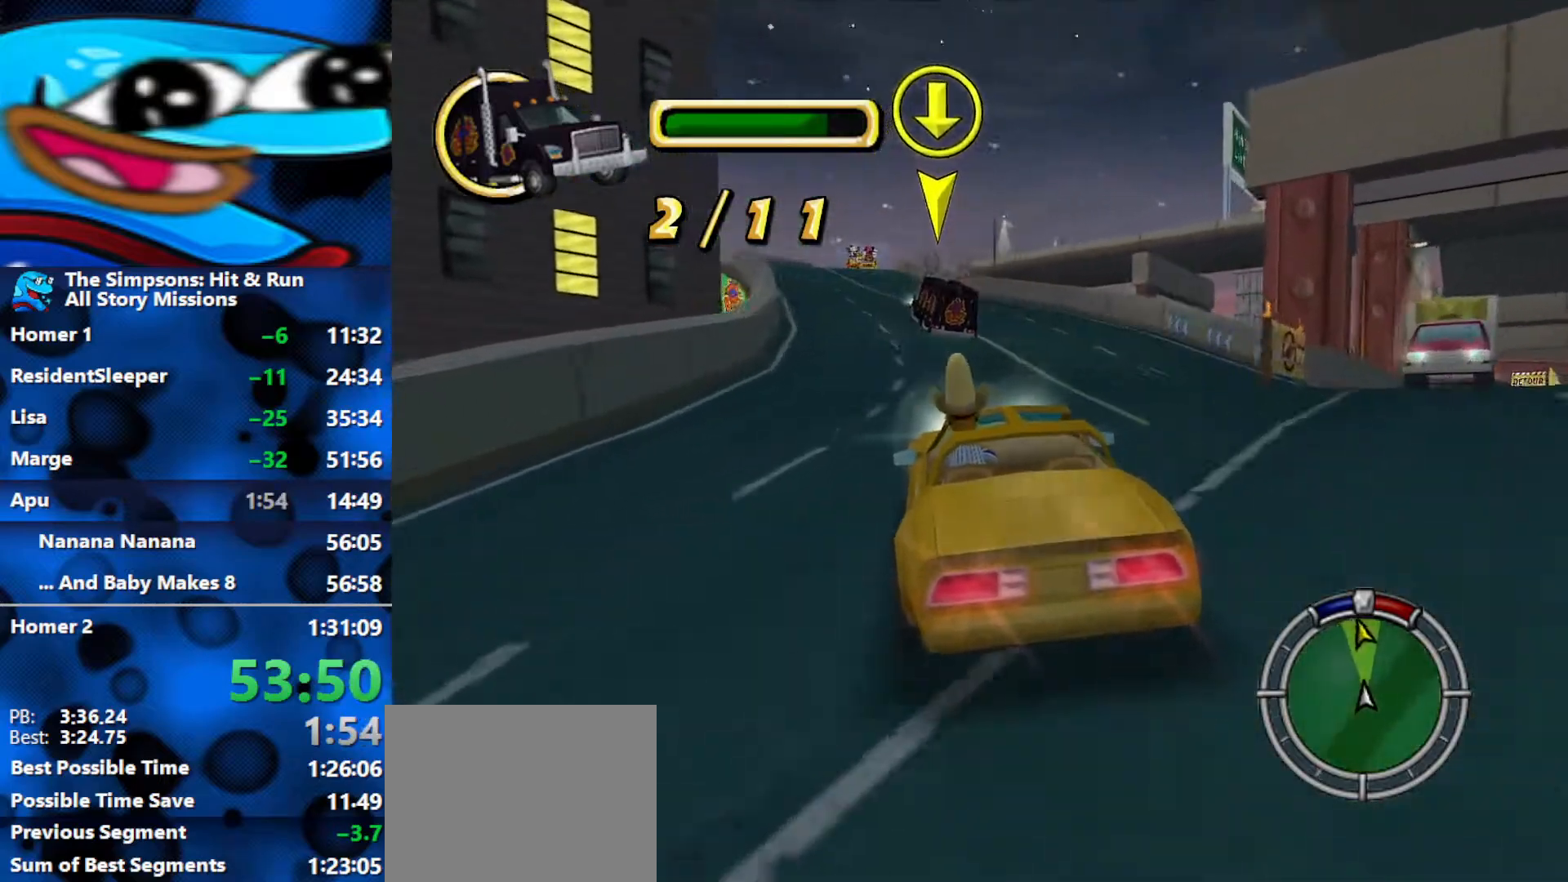
{"buttons": ["R2"], "left_stick": "left", "right_stick": "center", "events": [[17, "left_stick", "left"], [200, "left_stick", "center"], [383, "left_stick", "left"]]}
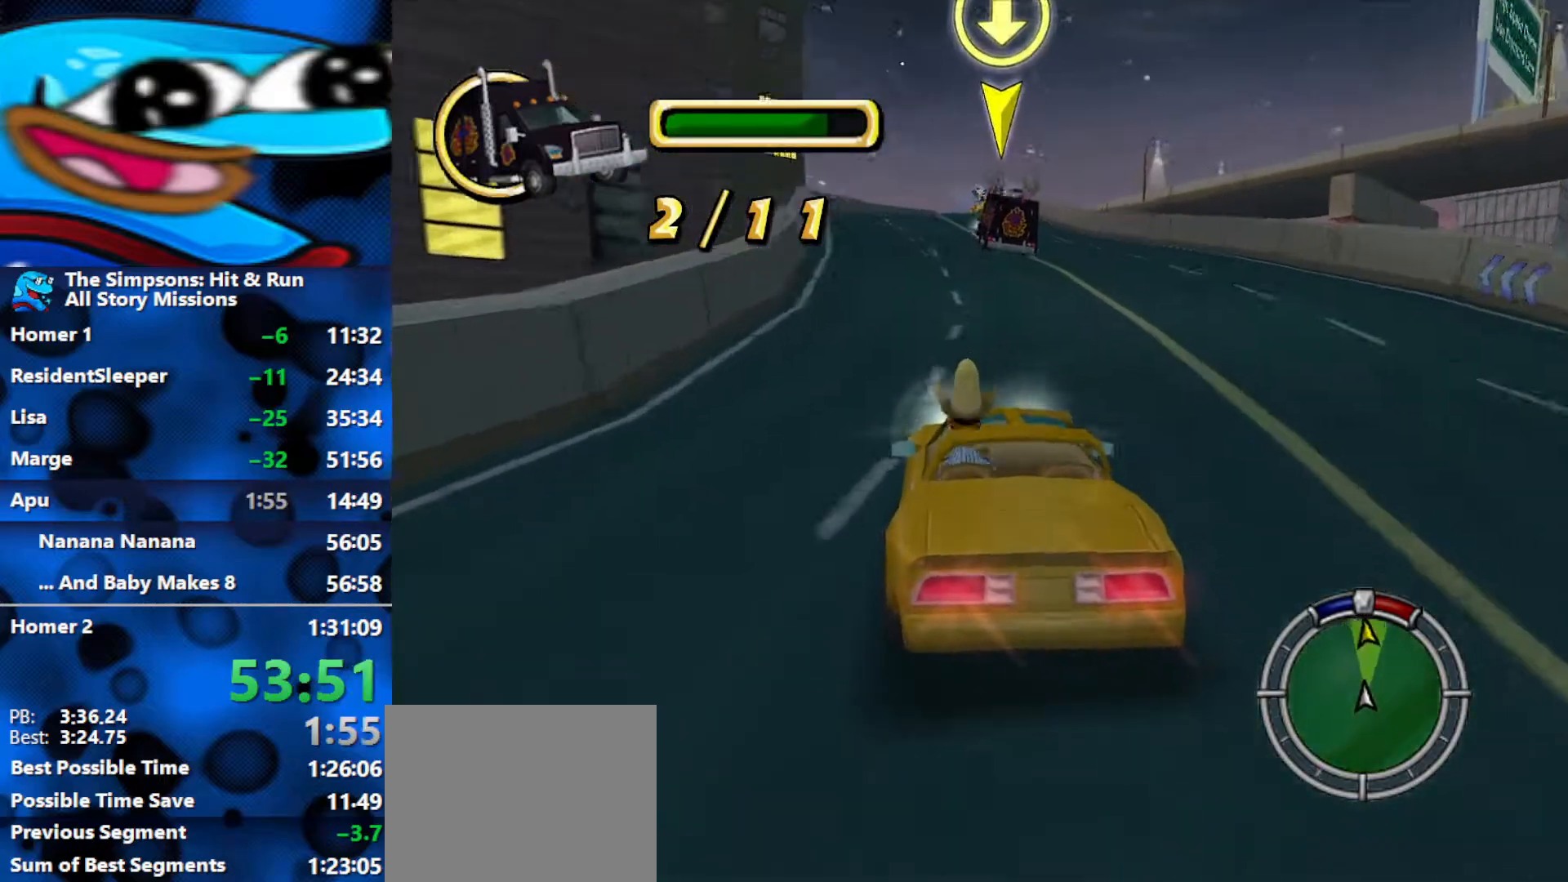
{"buttons": ["R2"], "left_stick": "center", "right_stick": "center", "events": [[17, "left_stick", "center"]]}
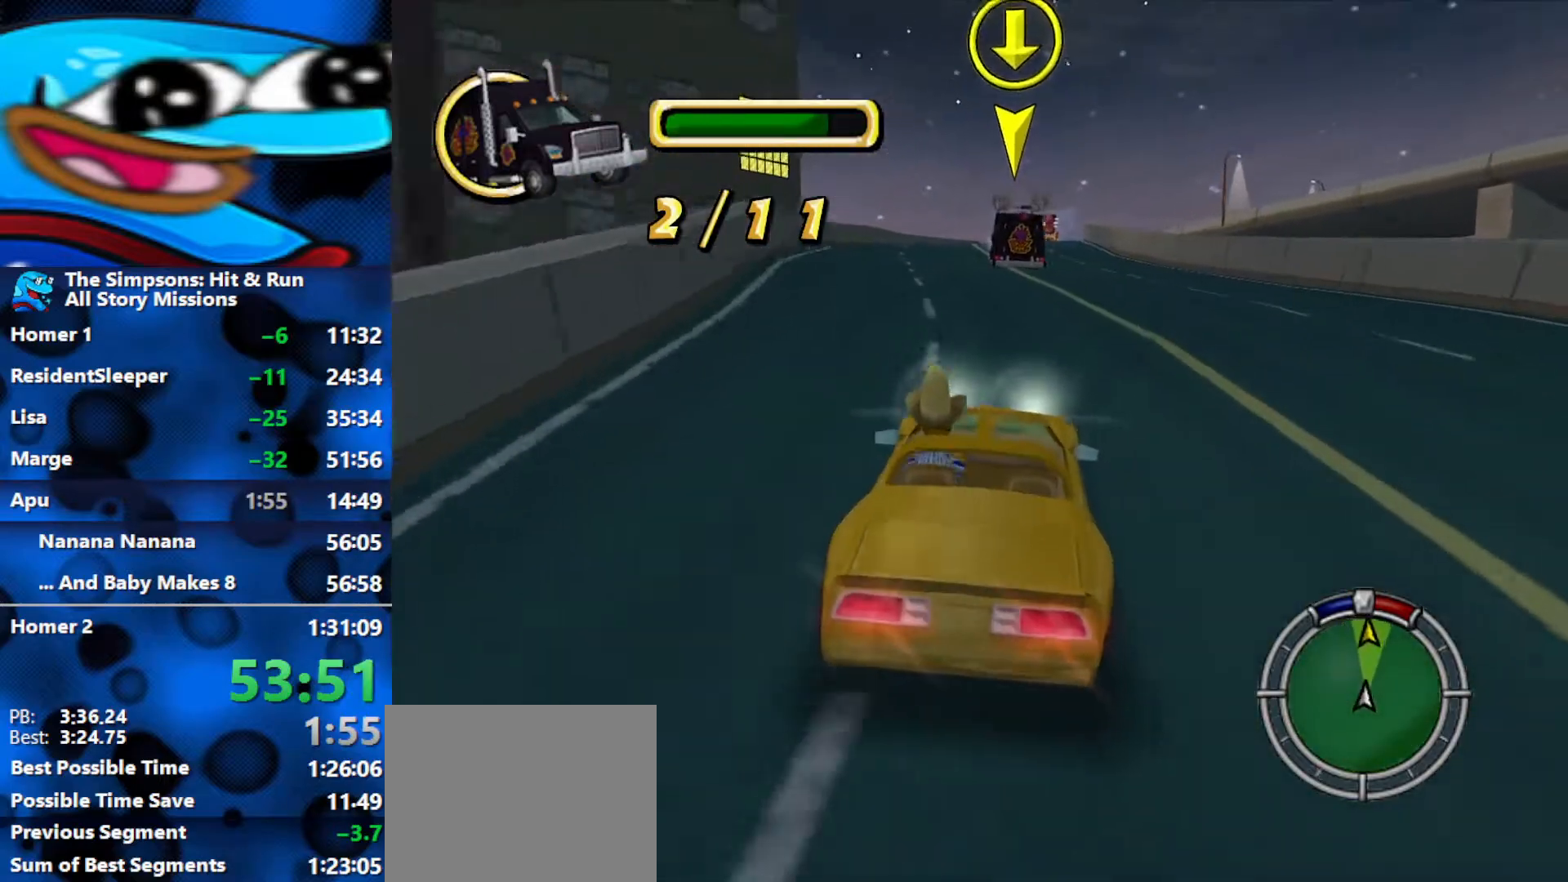
{"buttons": ["R2"], "left_stick": "center", "right_stick": "center", "events": [[83, "left_stick", "left"], [233, "left_stick", "center"]]}
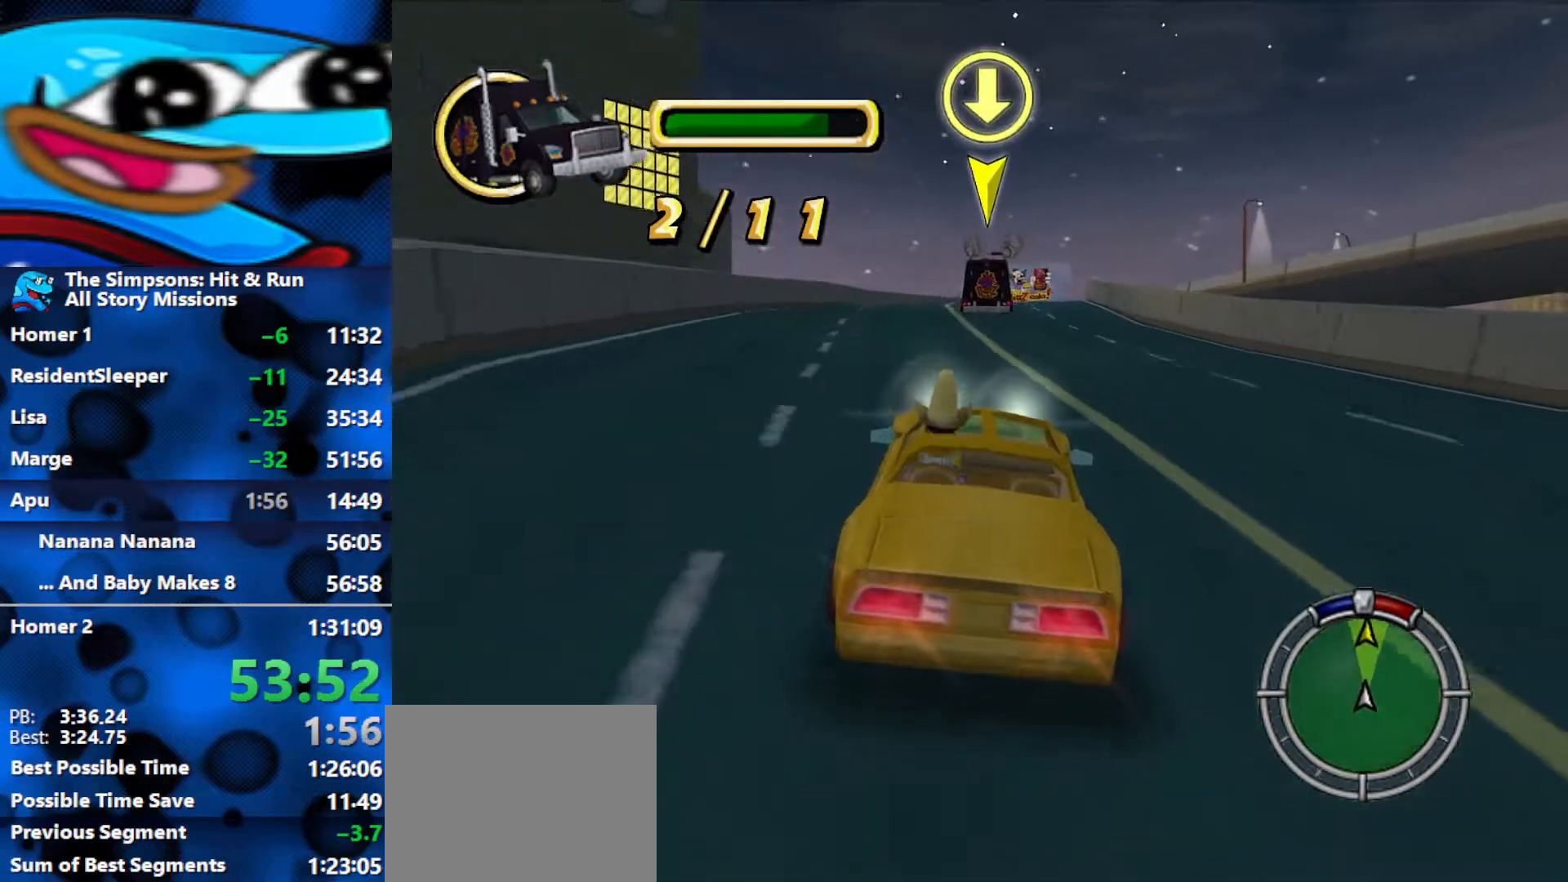
{"buttons": ["R2"], "left_stick": "center", "right_stick": "center", "events": []}
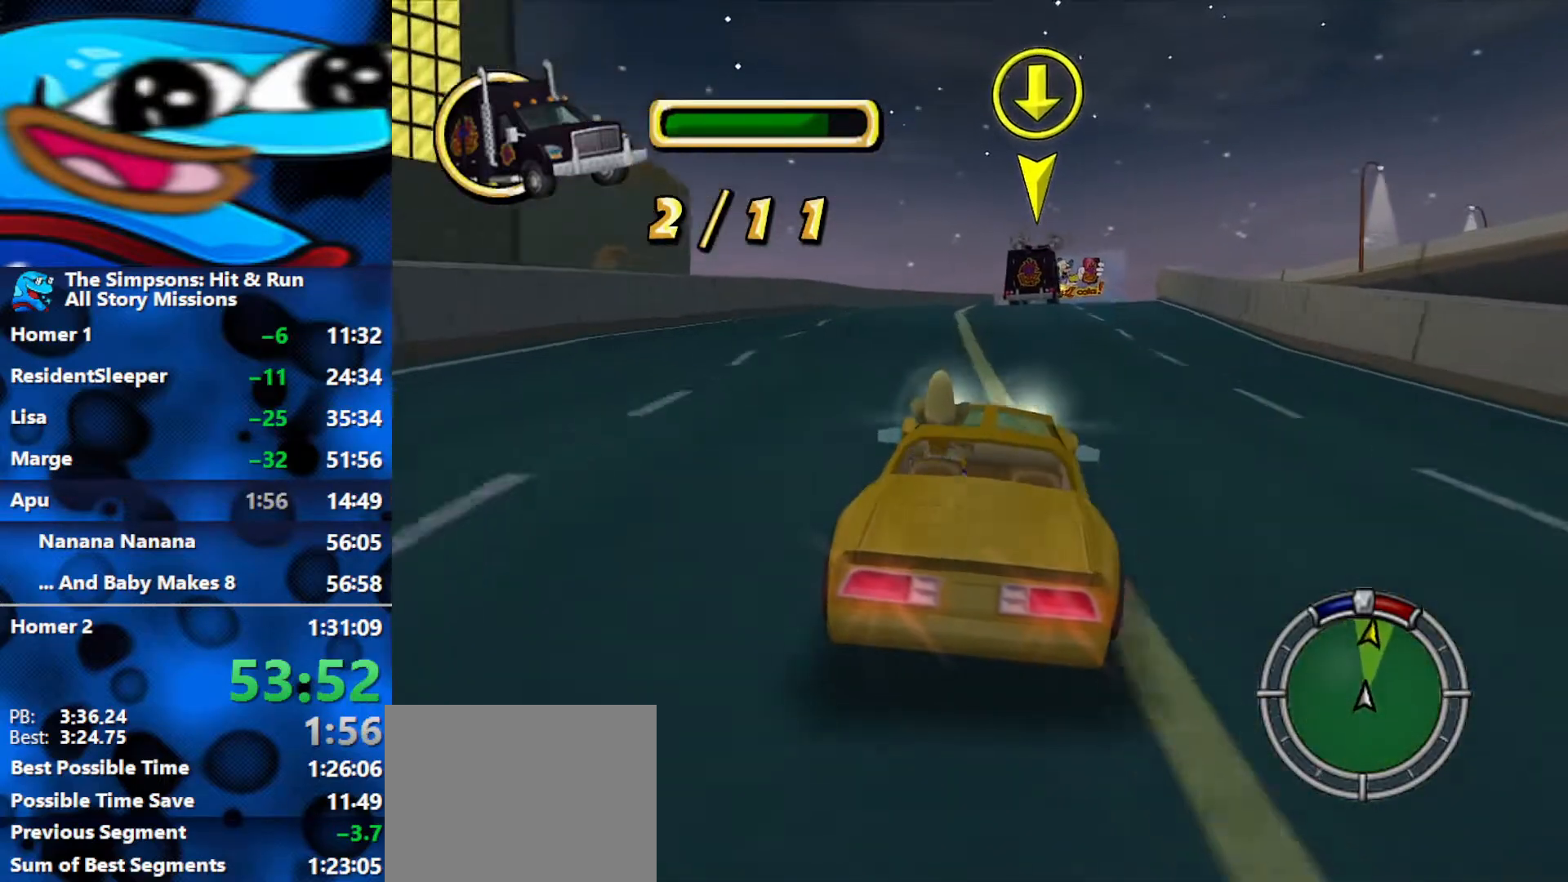
{"buttons": ["R2"], "left_stick": "center", "right_stick": "center", "events": [[133, "left_stick", "right"], [300, "left_stick", "center"]]}
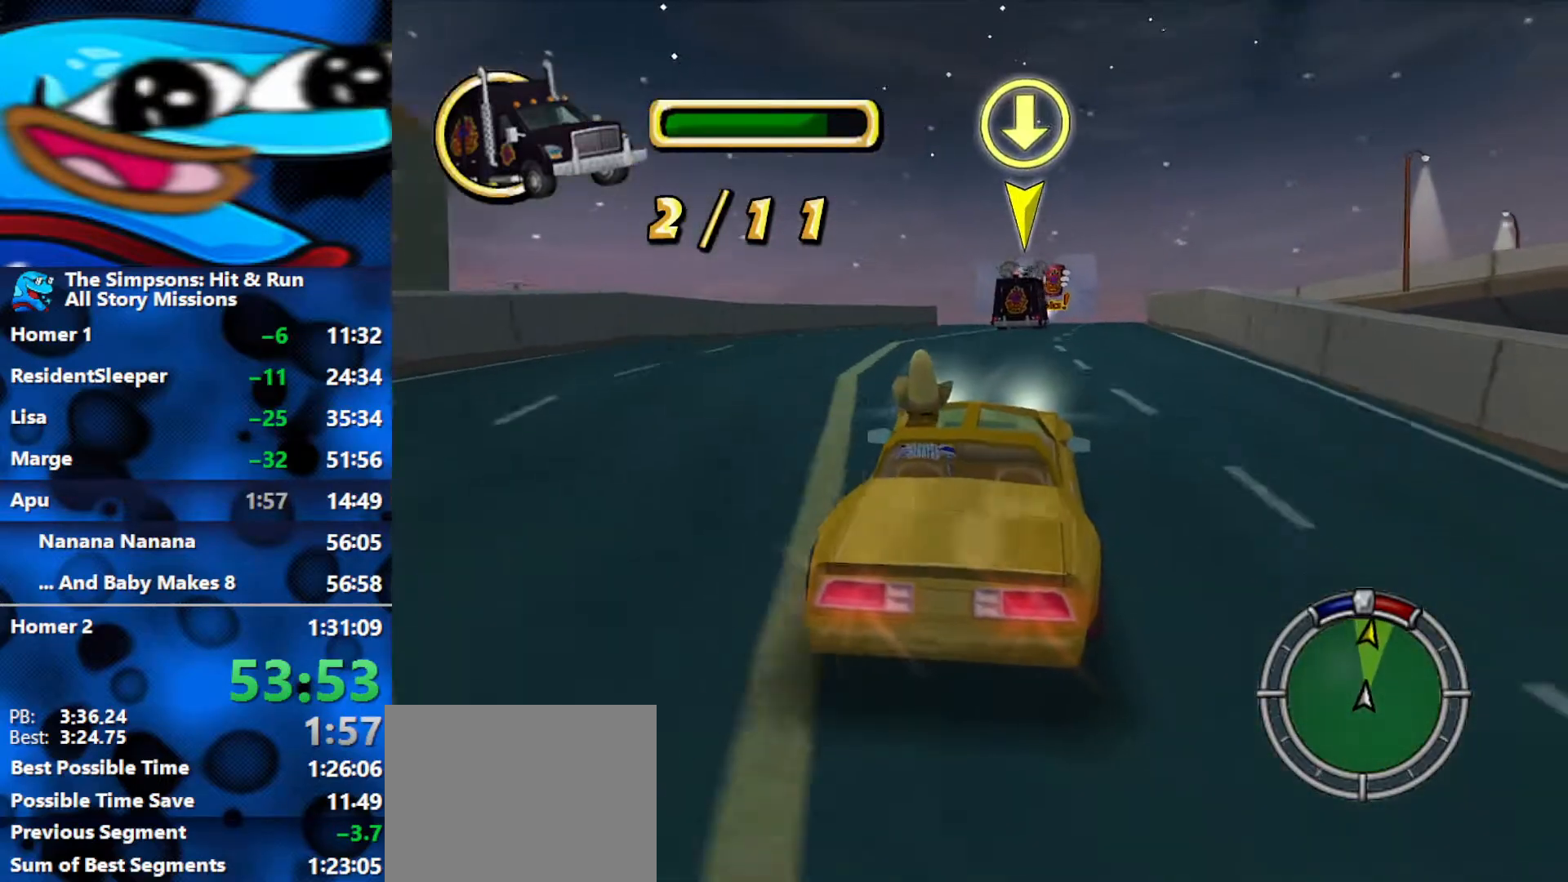
{"buttons": ["R2"], "left_stick": "center", "right_stick": "center", "events": [[283, "R2", "up"], [367, "R2", "down"]]}
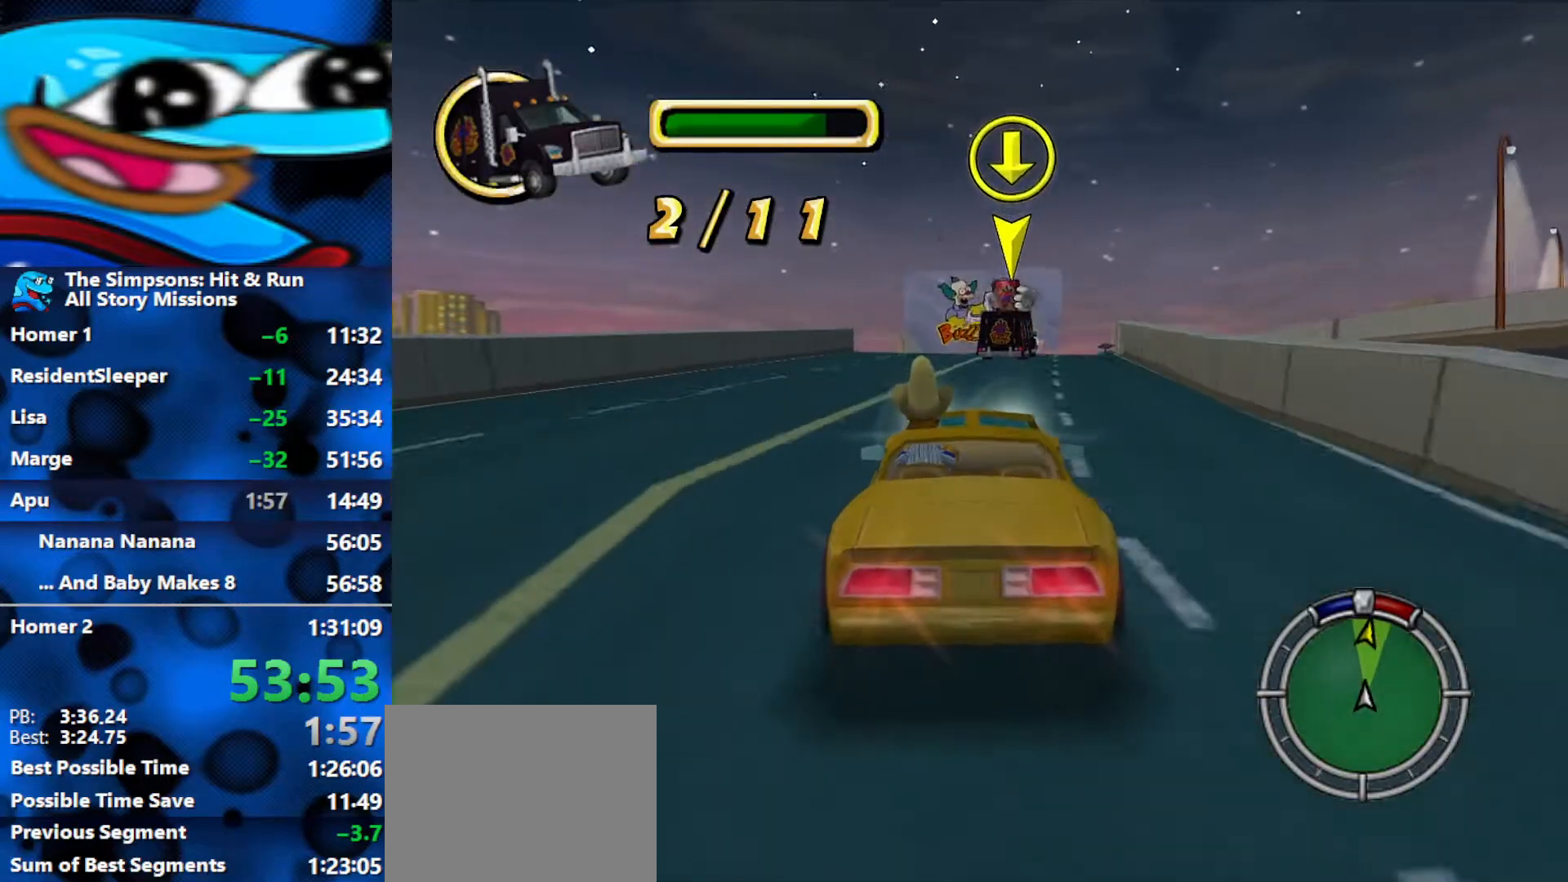
{"buttons": [], "left_stick": "right", "right_stick": "center", "events": [[100, "R2", "up"], [150, "R2", "down"], [200, "left_stick", "right"], [267, "R2", "up"]]}
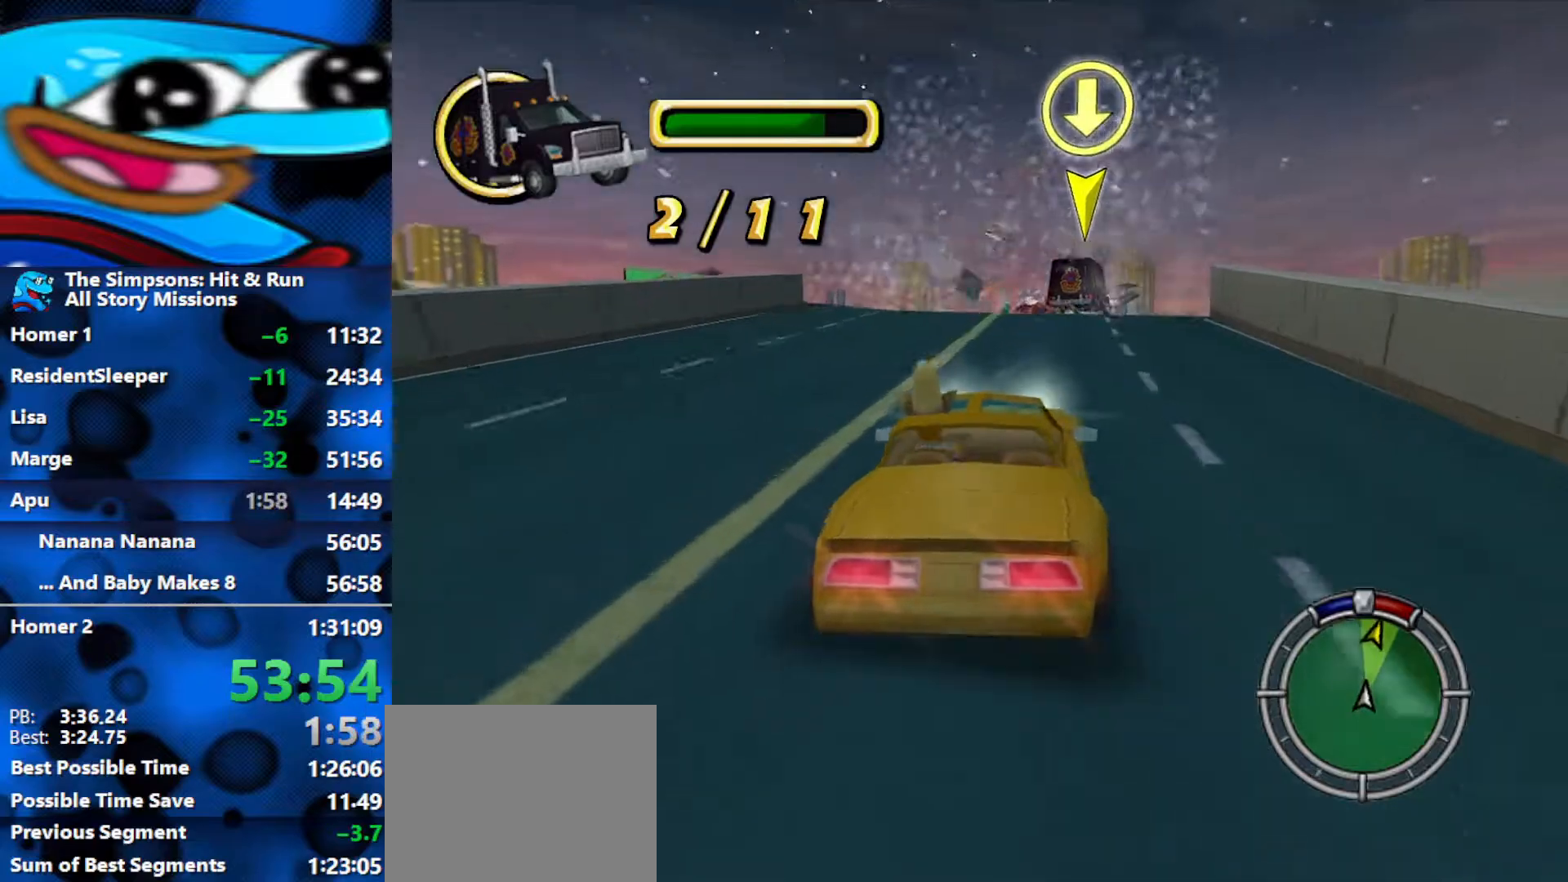
{"buttons": ["R2"], "left_stick": "center", "right_stick": "center", "events": [[217, "left_stick", "center"], [267, "R2", "down"]]}
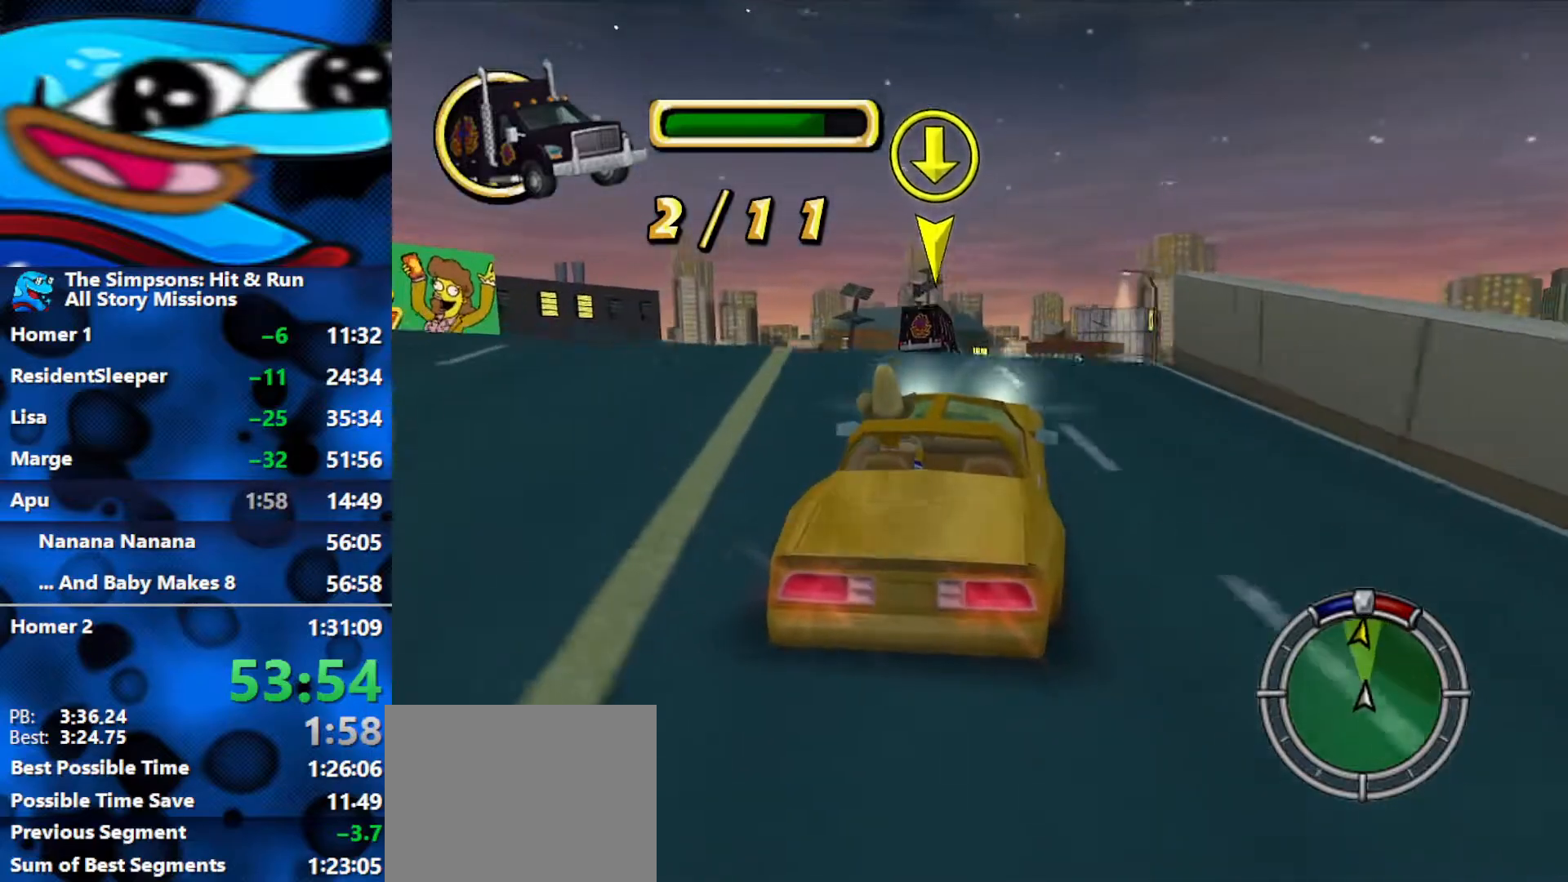
{"buttons": ["R2"], "left_stick": "center", "right_stick": "center", "events": [[100, "R2", "up"], [167, "left_stick", "right"], [417, "R2", "down"], [433, "left_stick", "center"]]}
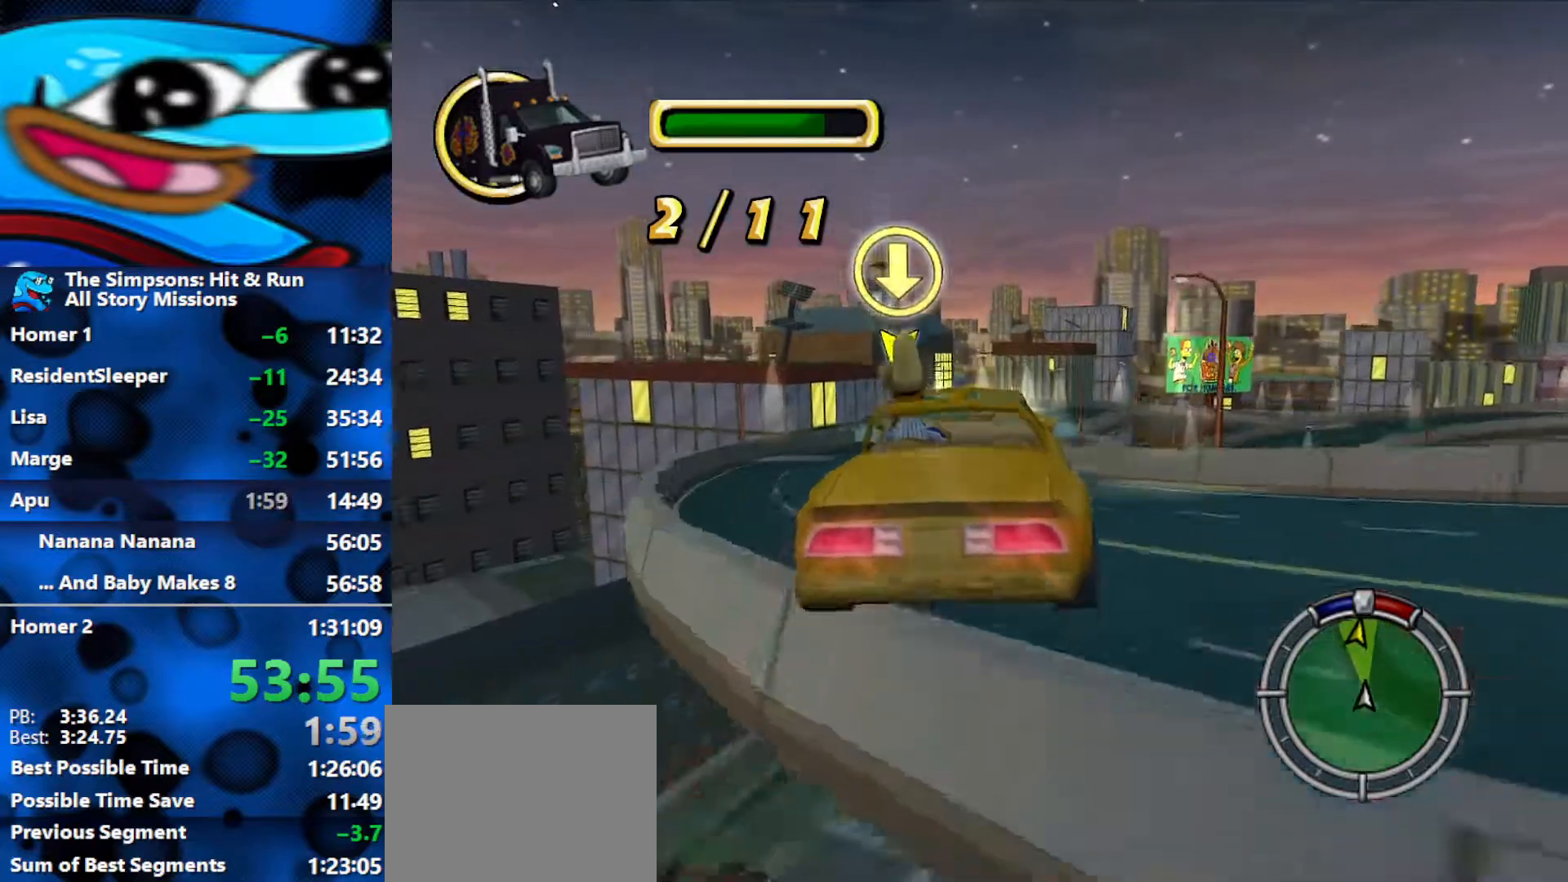
{"buttons": [], "left_stick": "left", "right_stick": "center", "events": [[100, "R2", "up"], [183, "R2", "down"], [317, "left_stick", "left"], [350, "R2", "up"]]}
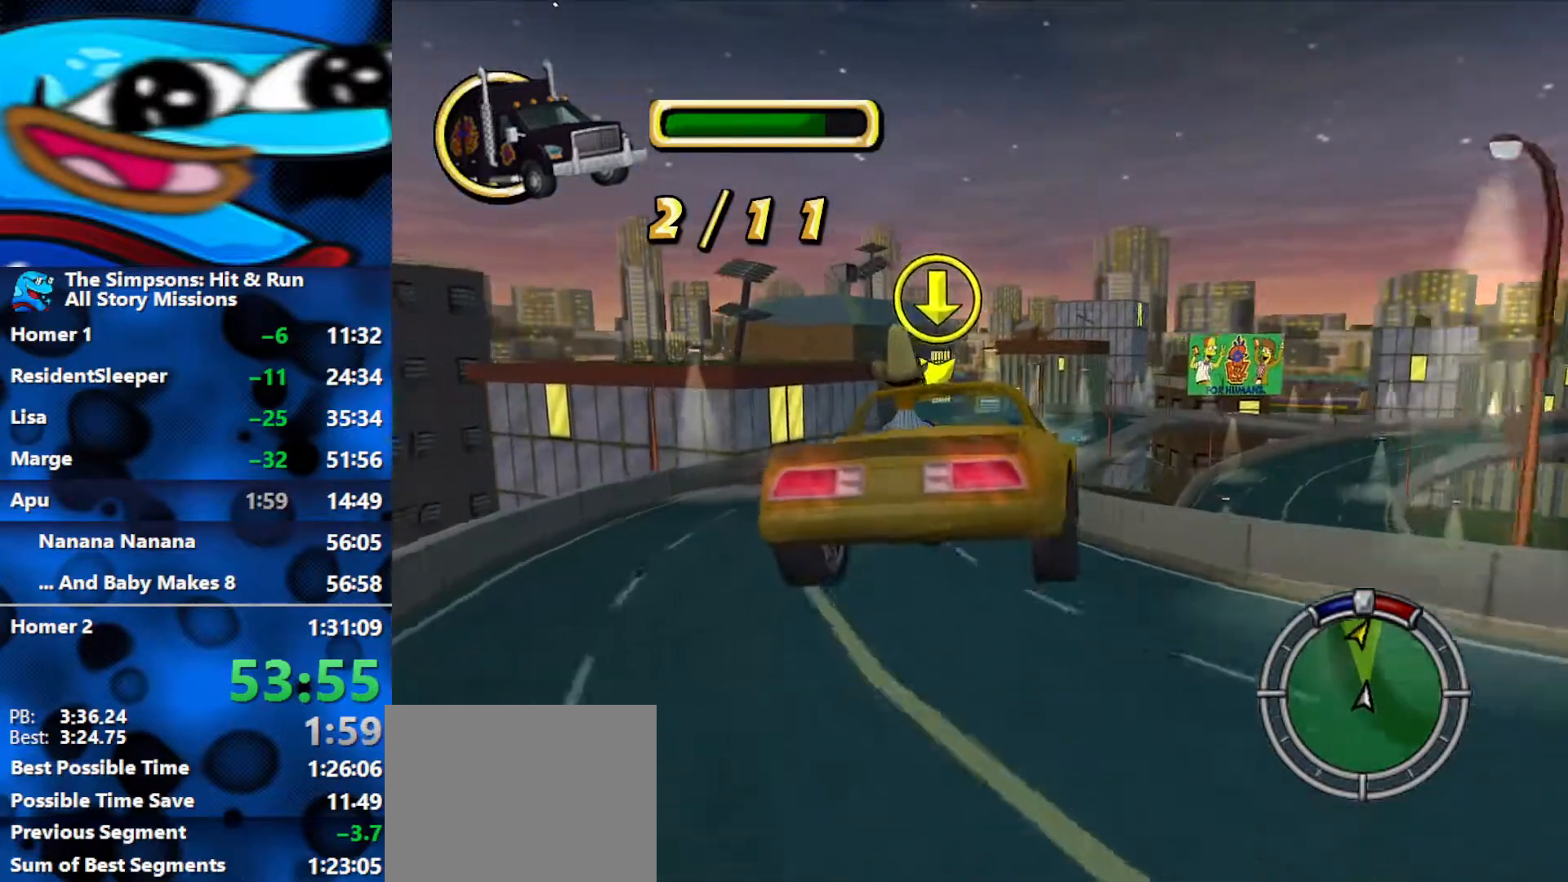
{"buttons": [], "left_stick": "left", "right_stick": "center", "events": [[267, "R2", "down"], [450, "R2", "up"]]}
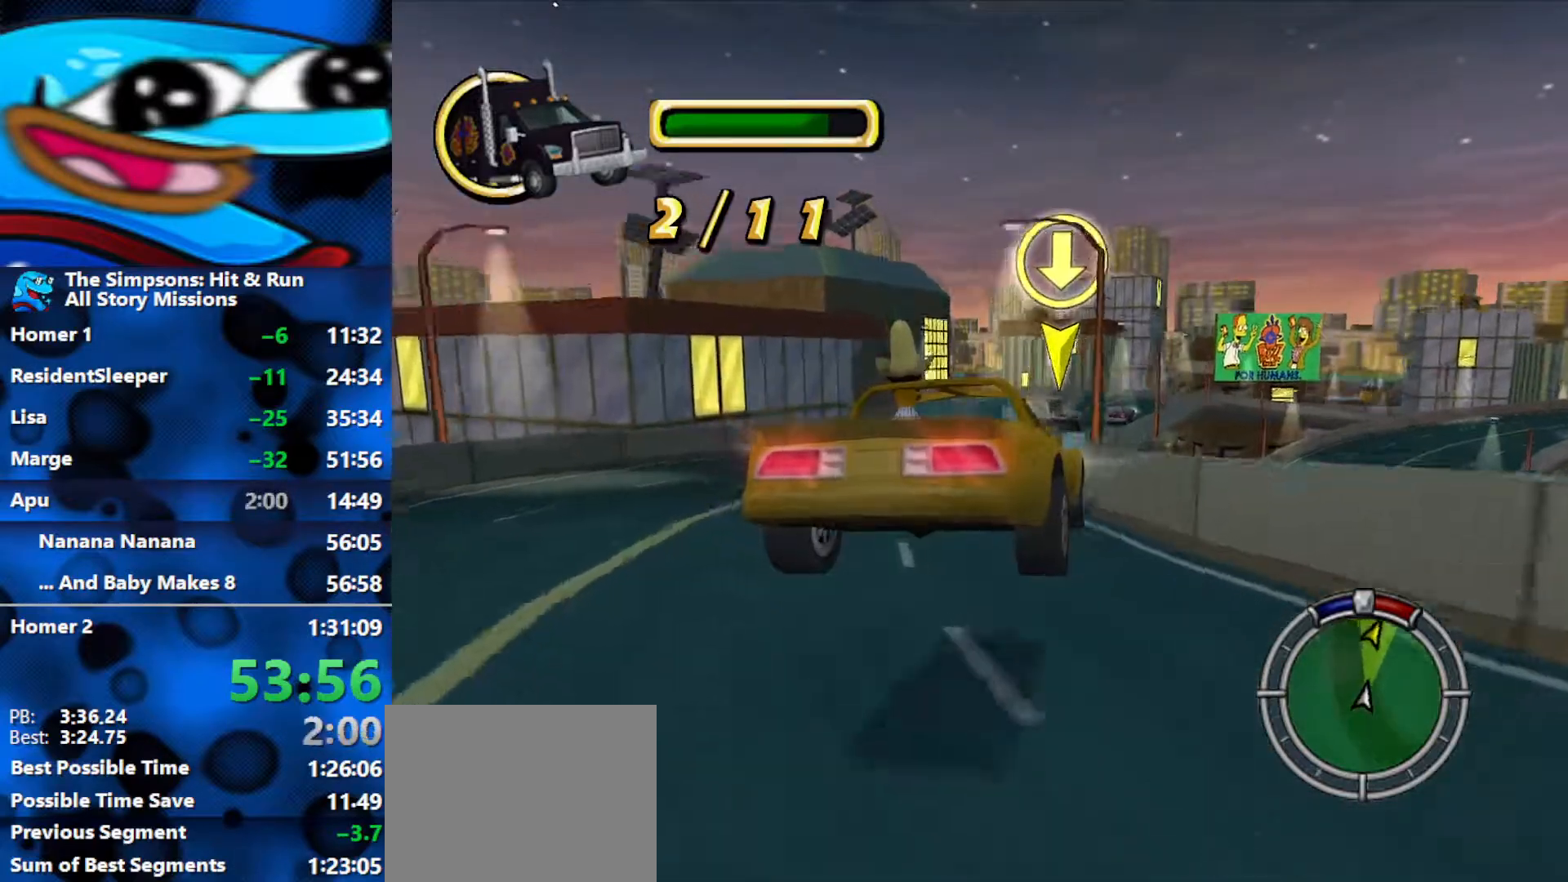
{"buttons": ["R2"], "left_stick": "right", "right_stick": "center", "events": [[33, "R2", "down"], [183, "R2", "up"], [217, "left_stick", "center"], [283, "R2", "down"], [467, "left_stick", "right"]]}